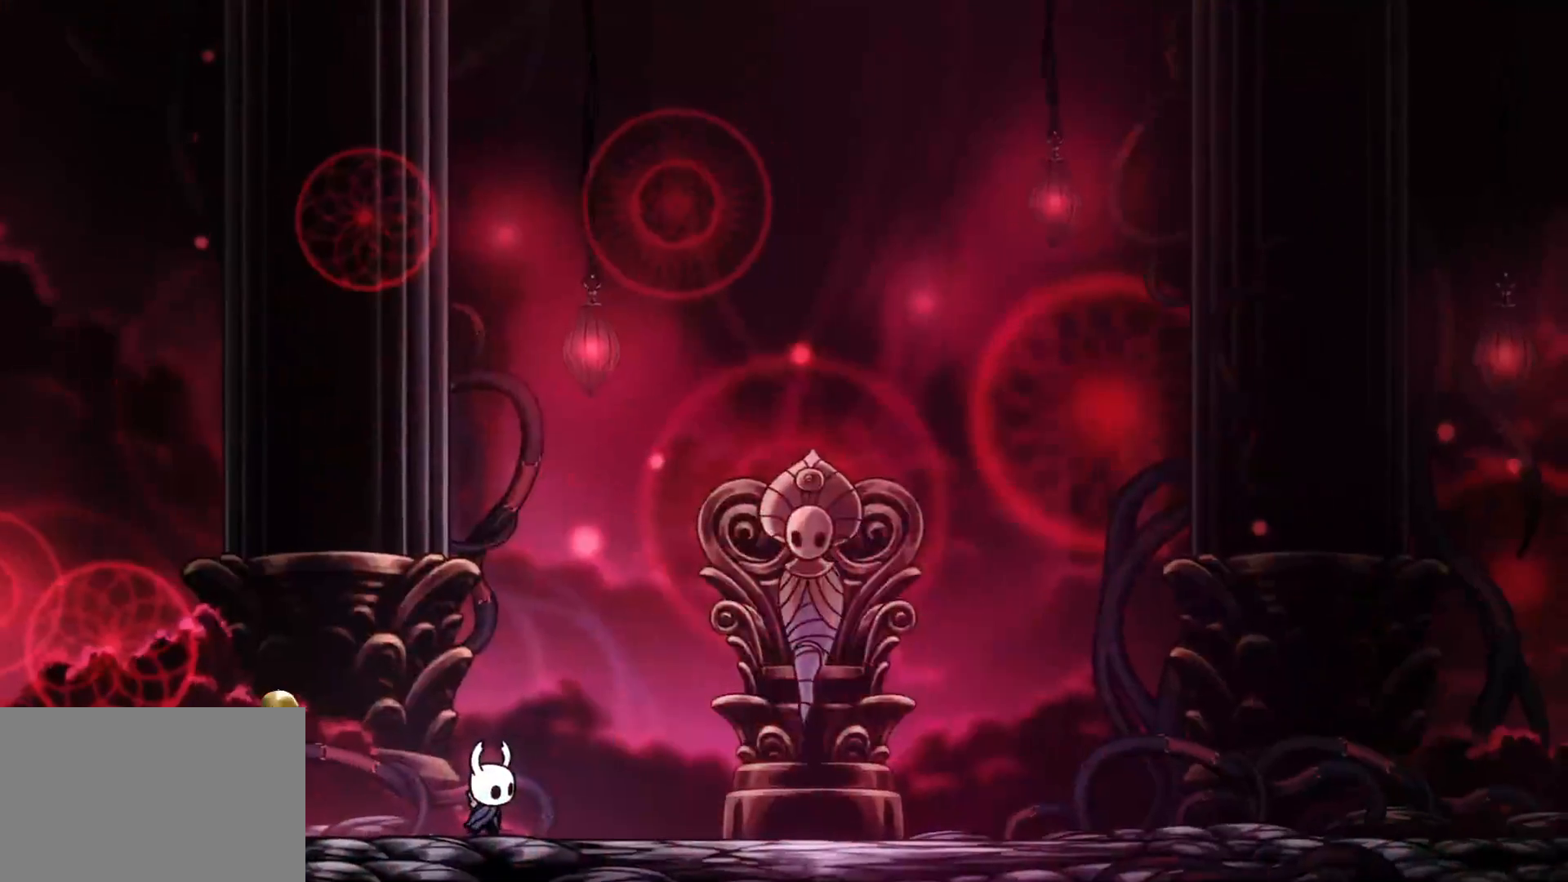
Gameplay with keyboard and mouse; each line is a JSON object with the keys and mouse buttons held at the frame after it. "events" lists presses ("down") and releases ("up") of "1", "2", "3", "4", "5", "a", "alt", "c", "ctrl", "d", "e", "f", "q", "r", "s", "shift", "space", "tab", "v", "w", "x", "z", "mouse_left", "mouse_middle", "mouse_right", "mouse_wheel_up" and "mouse_wheel_down" between this image and that frame as [ms after this image, input, new state], when the widget could be followed in between. "mouse_left", "mouse_middle", "mouse_right", "mouse_wheel_up", "mouse_wheel_down" = the "left", "middle", "right", "wheel_up", "wheel_down" buttons of the "mouse" list. No other keys are recorded. Mouse movement is not recorded.
{"keys": ["s"], "mouse": [], "events": [[500, "s", "down"]]}
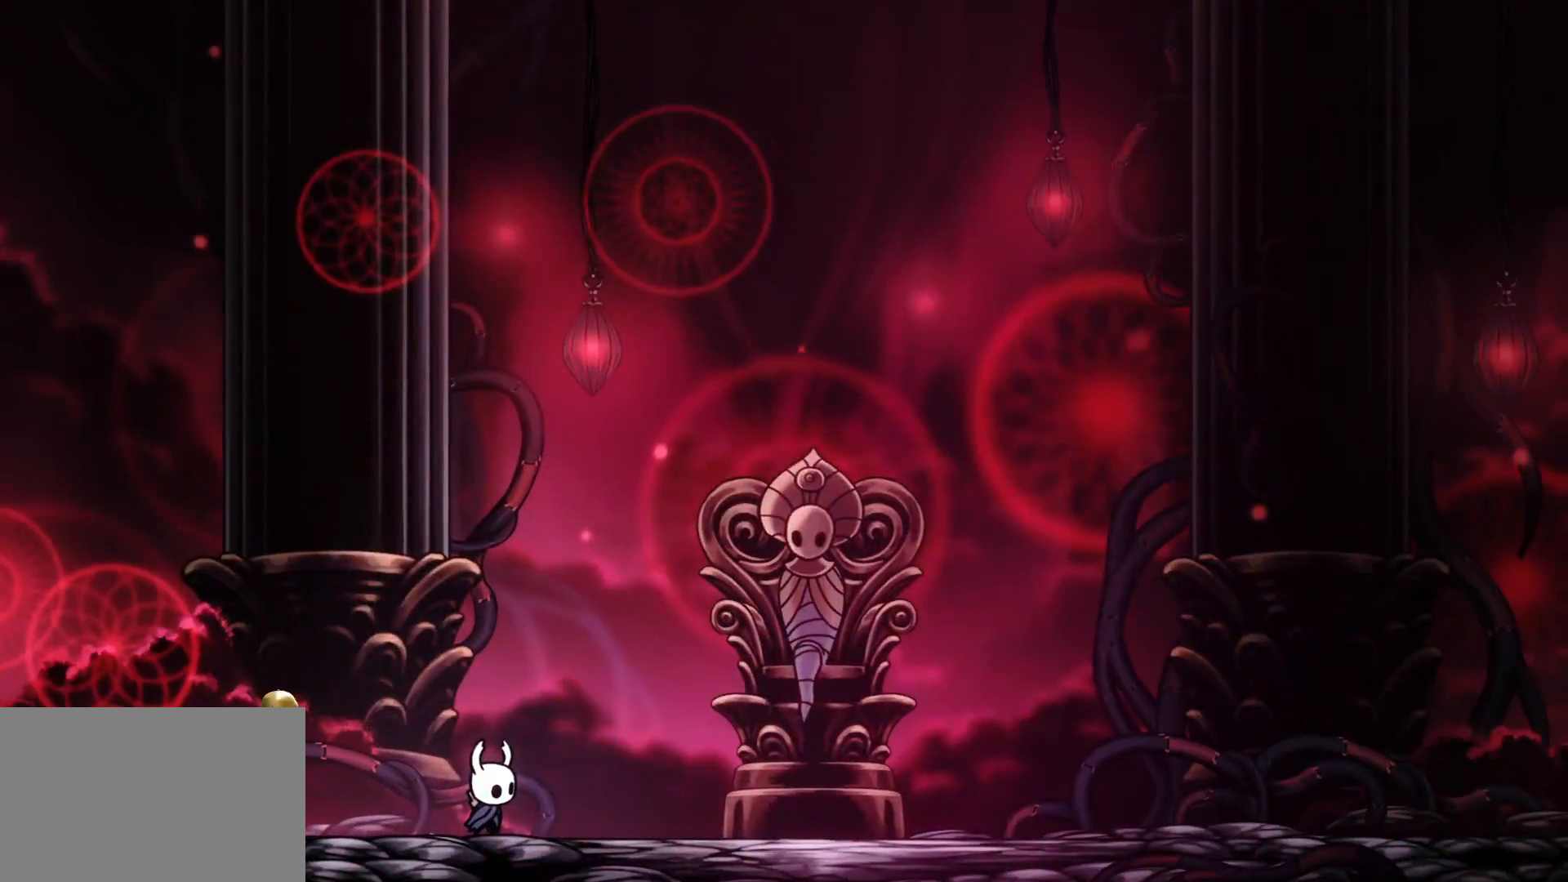
{"keys": ["s"], "mouse": [], "events": [[150, "s", "up"], [200, "f", "down"], [333, "f", "up"], [333, "s", "down"]]}
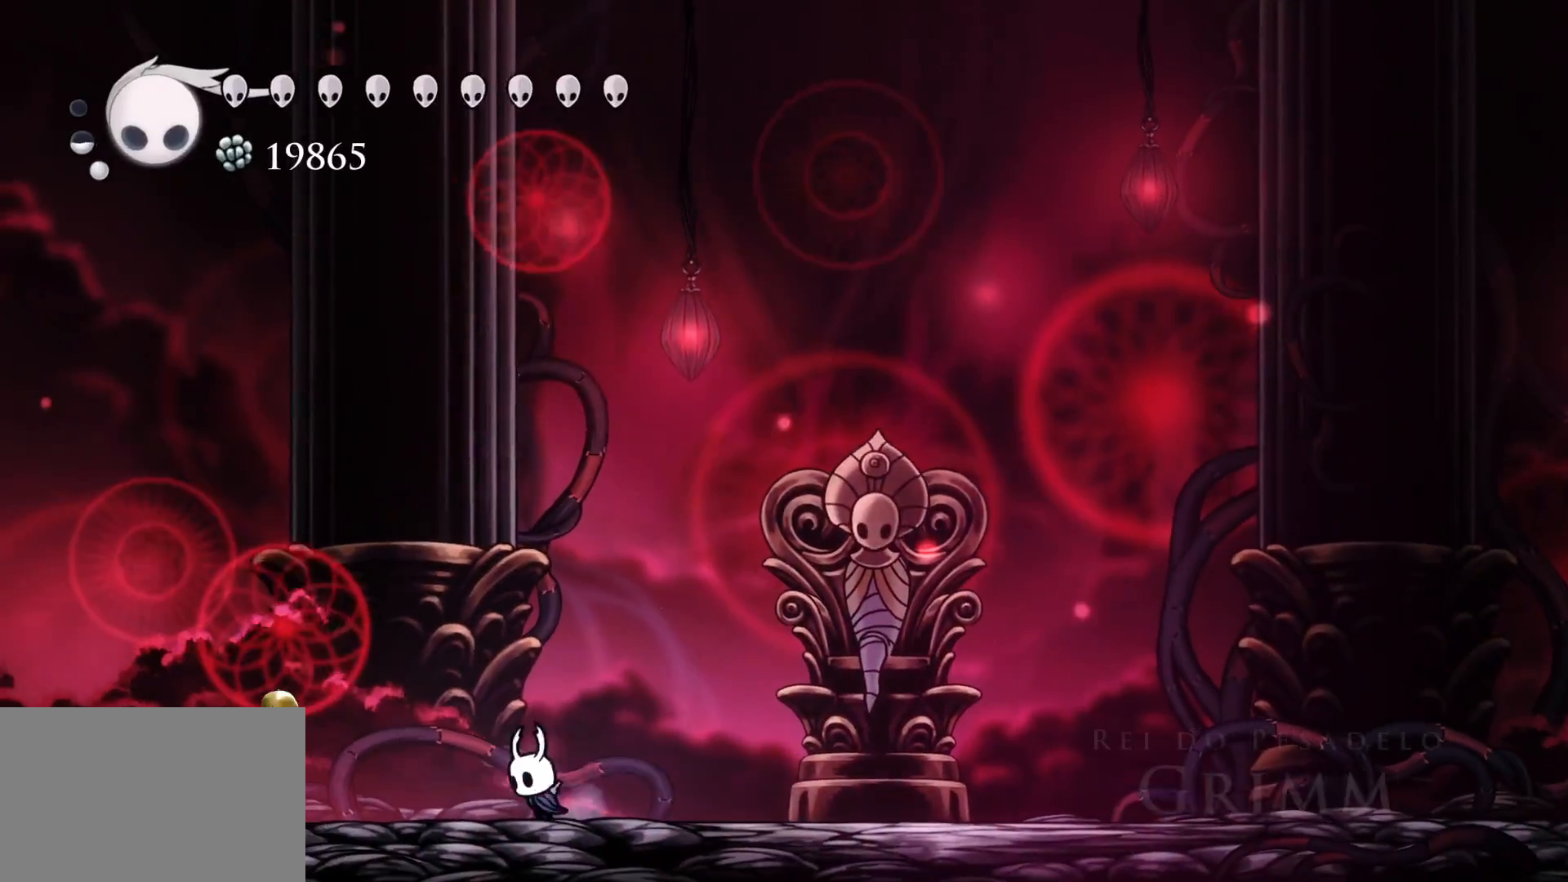
{"keys": [], "mouse": [], "events": [[66, "s", "up"], [116, "f", "down"], [250, "f", "up"], [250, "s", "down"], [483, "s", "up"]]}
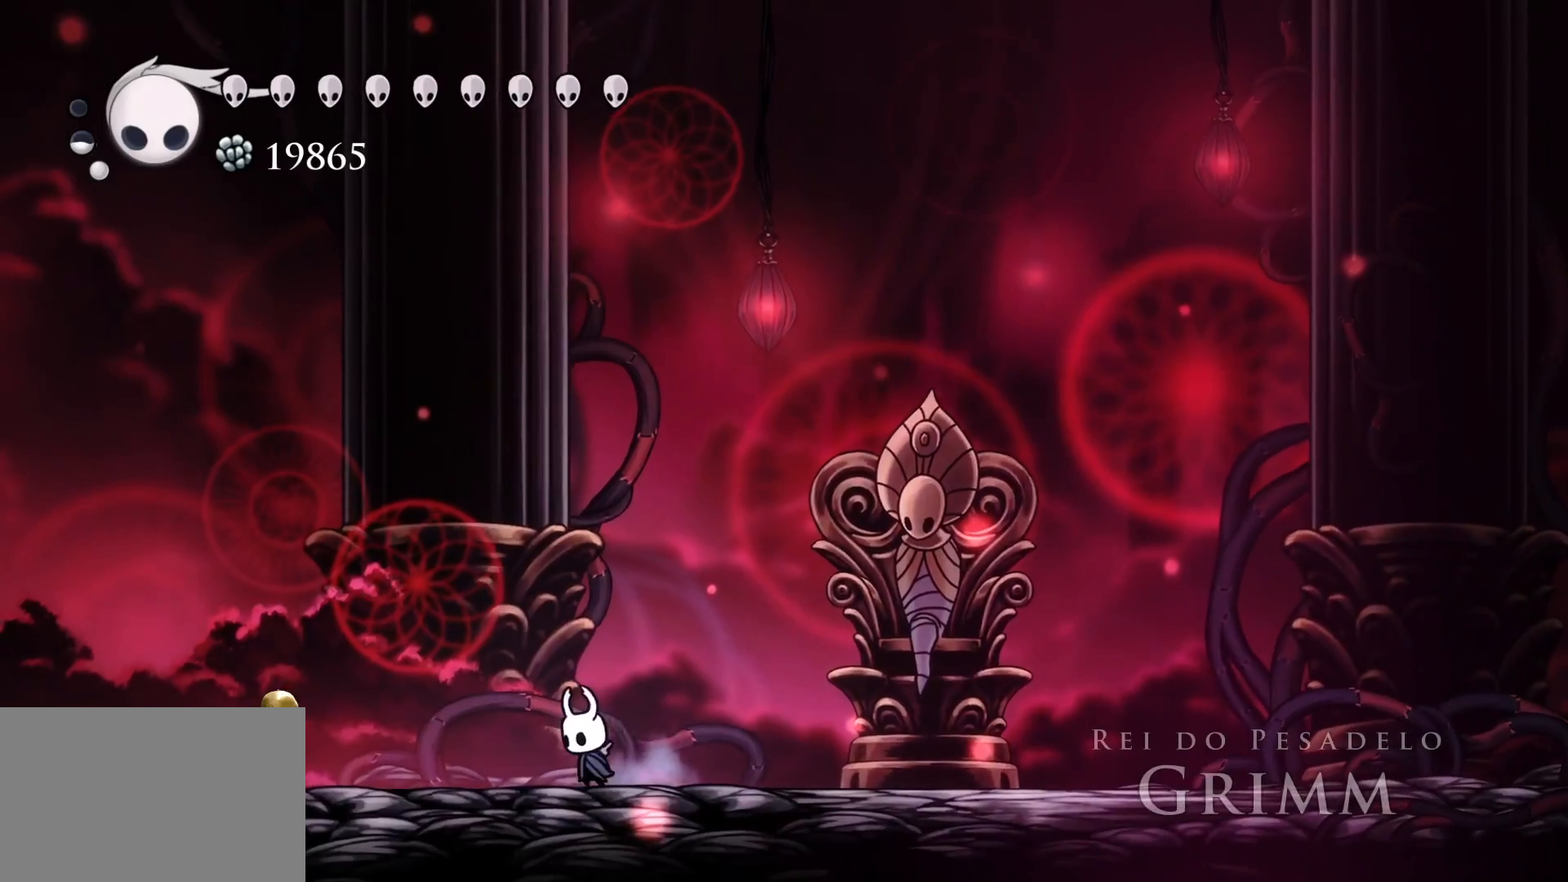
{"keys": ["f"], "mouse": [], "events": [[183, "s", "down"], [450, "s", "up"], [500, "f", "down"]]}
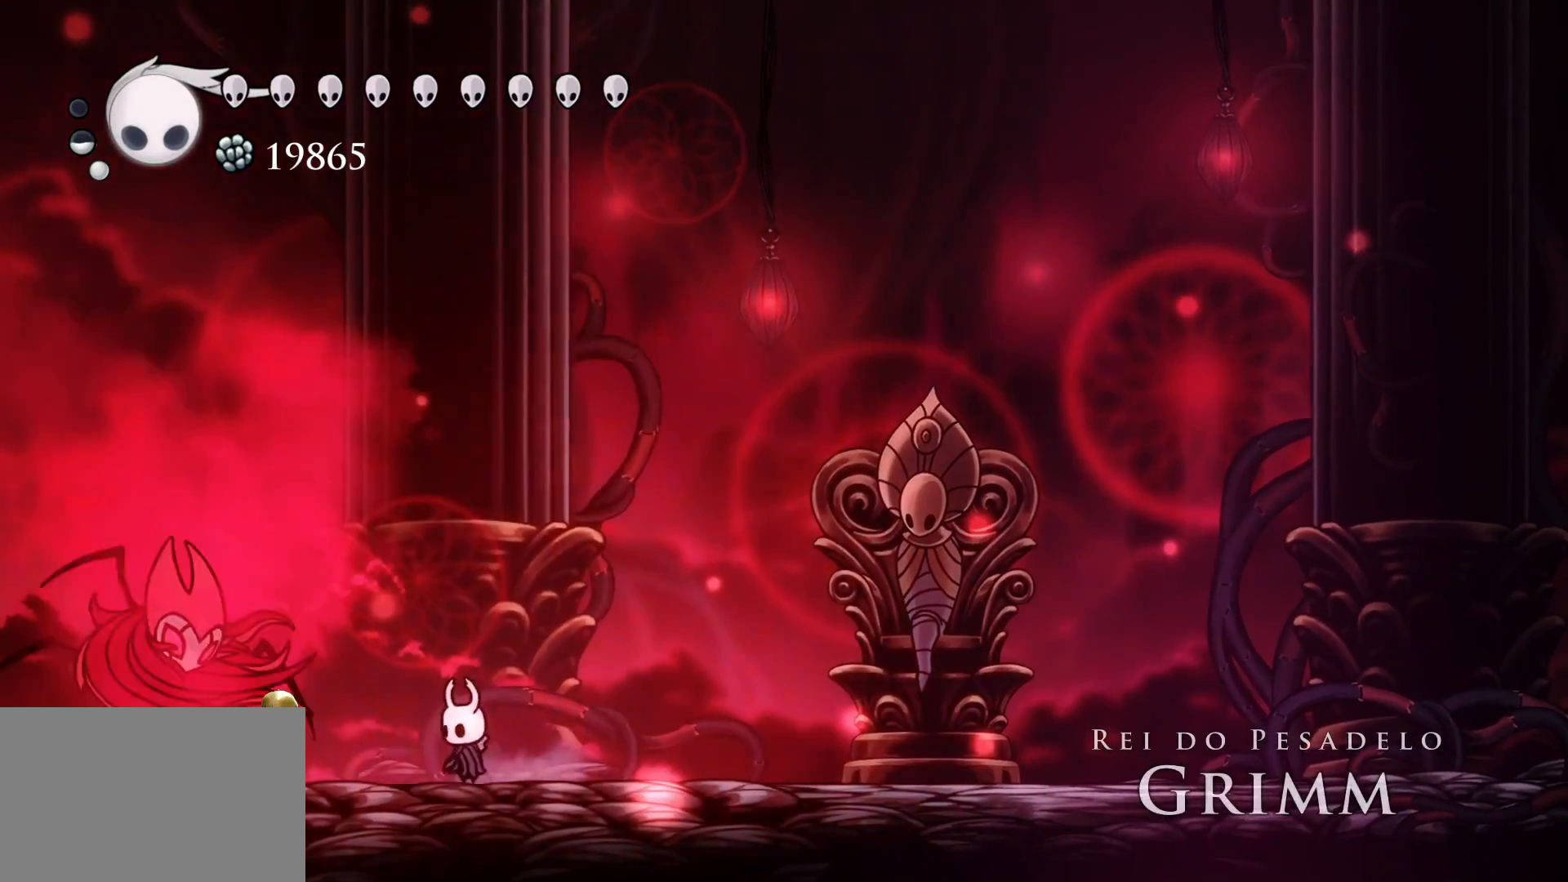
{"keys": ["f"], "mouse": [], "events": []}
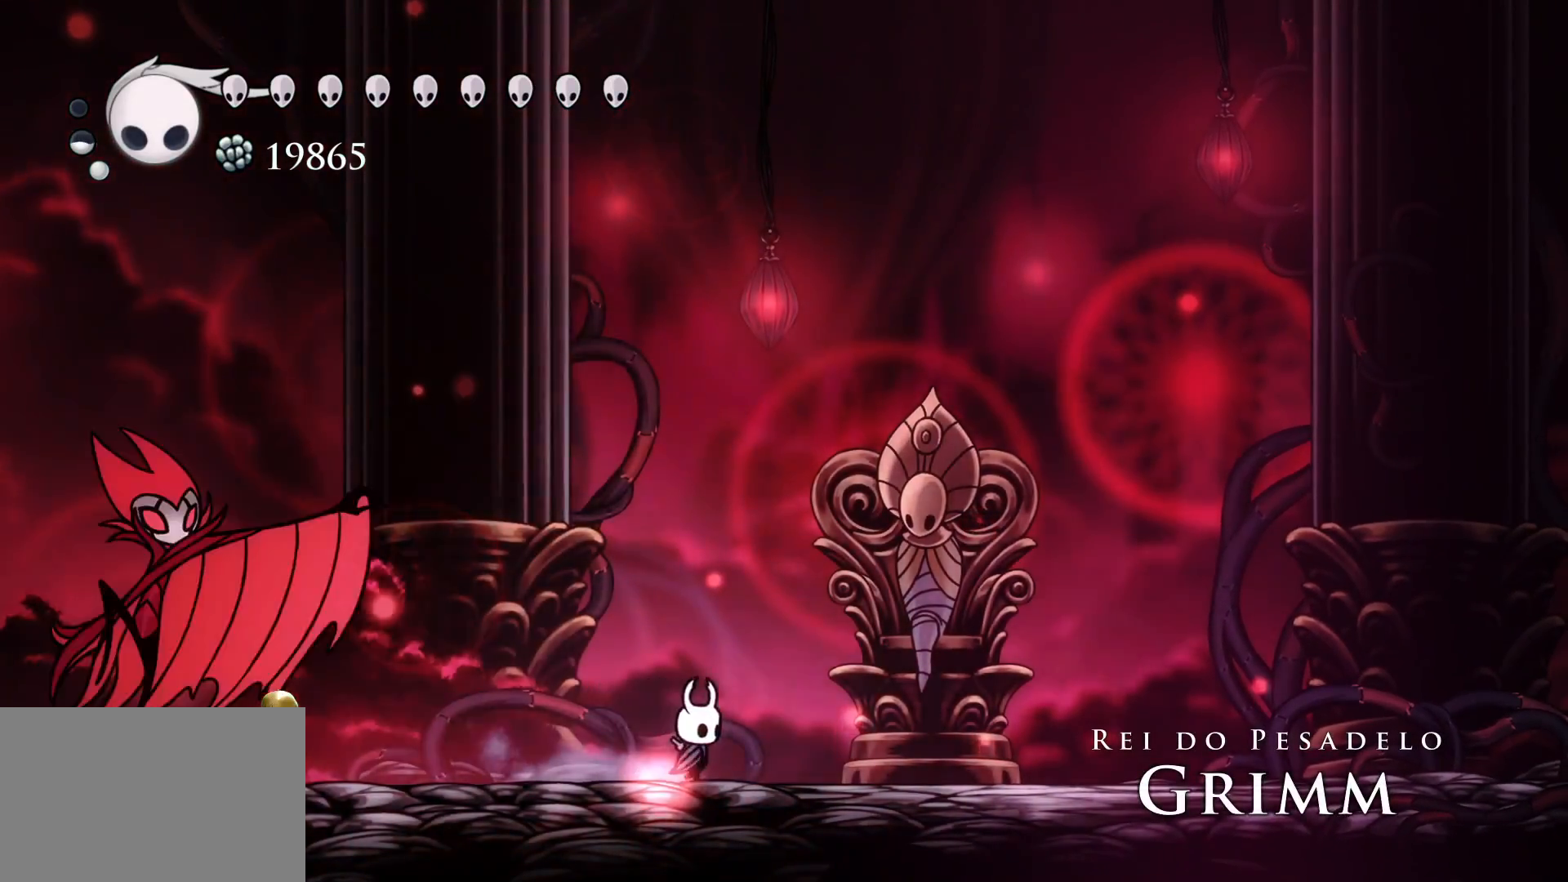
{"keys": ["space"], "mouse": [], "events": [[483, "f", "up"], [483, "space", "down"]]}
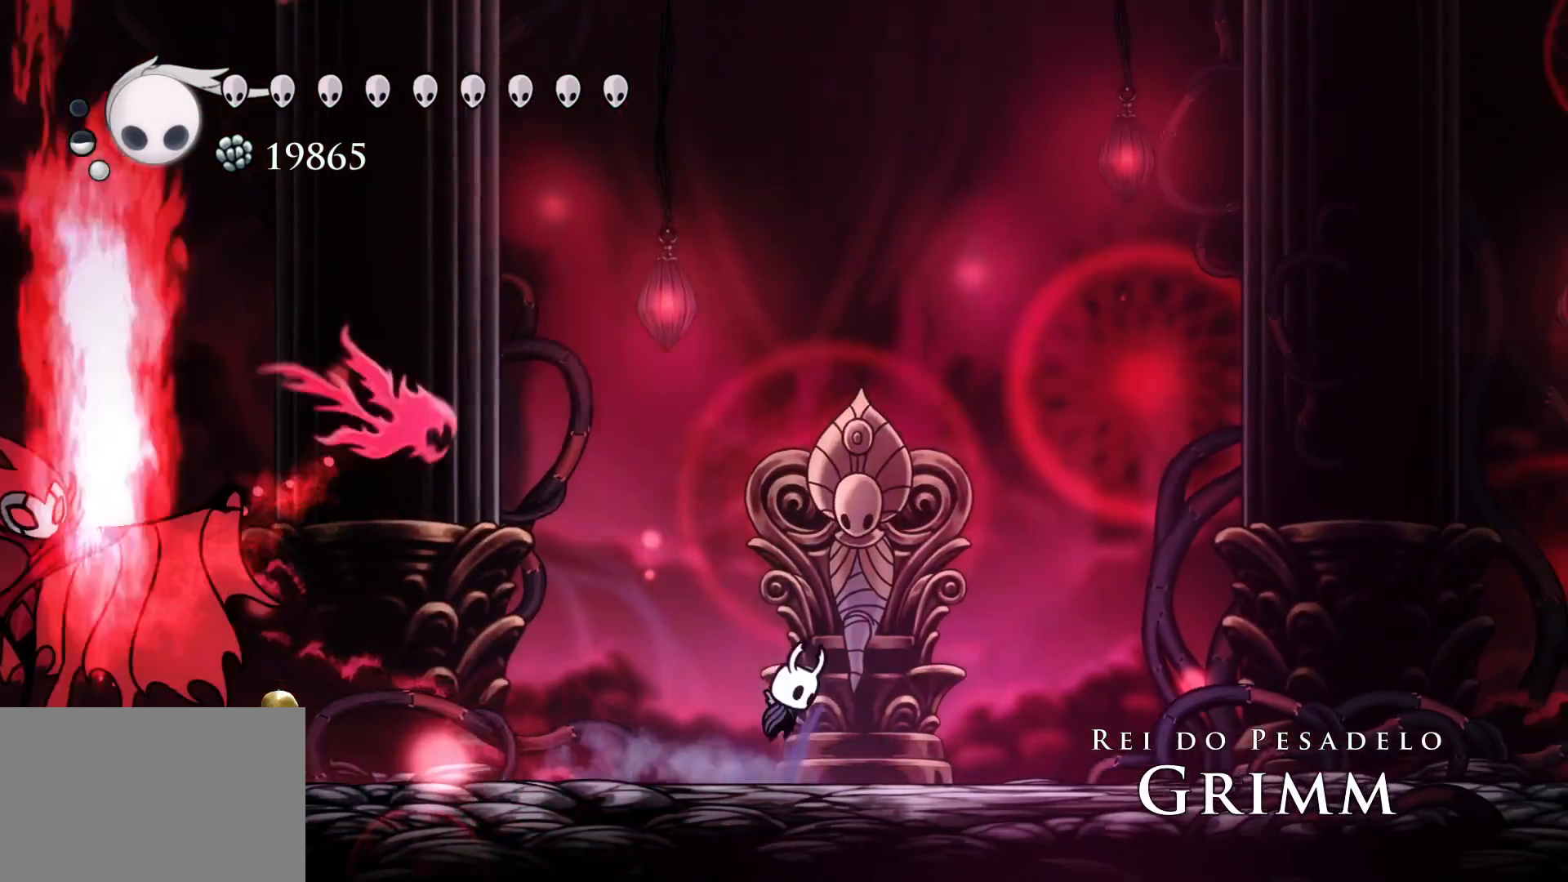
{"keys": ["s", "shift"], "mouse": [], "events": [[316, "space", "up"], [366, "s", "down"], [450, "shift", "down"]]}
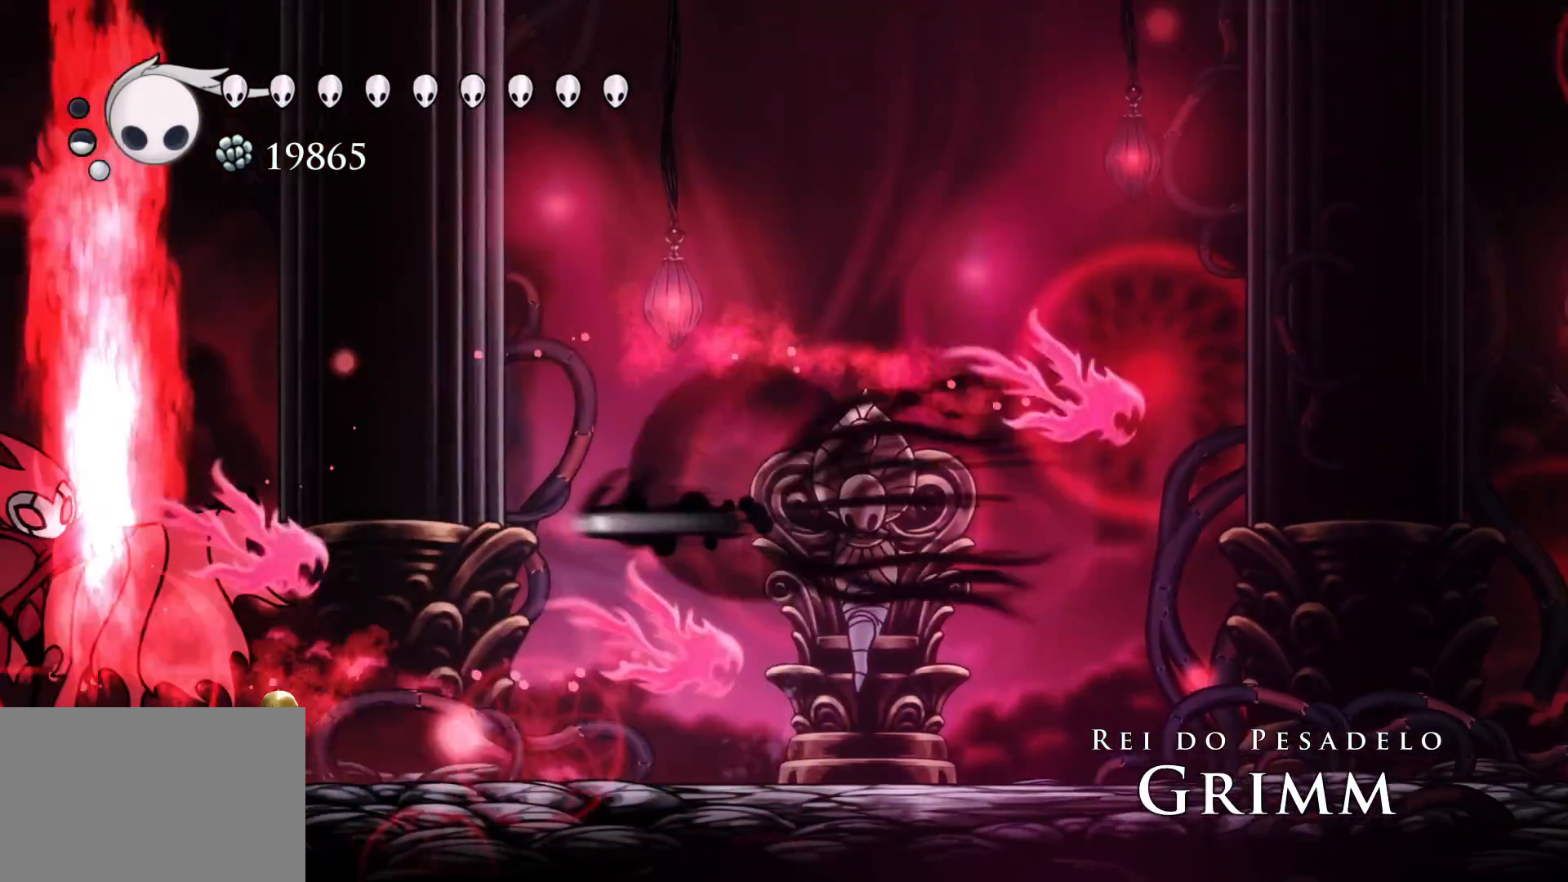
{"keys": [], "mouse": [], "events": [[333, "space", "down"], [383, "shift", "up"], [466, "s", "up"], [466, "space", "up"]]}
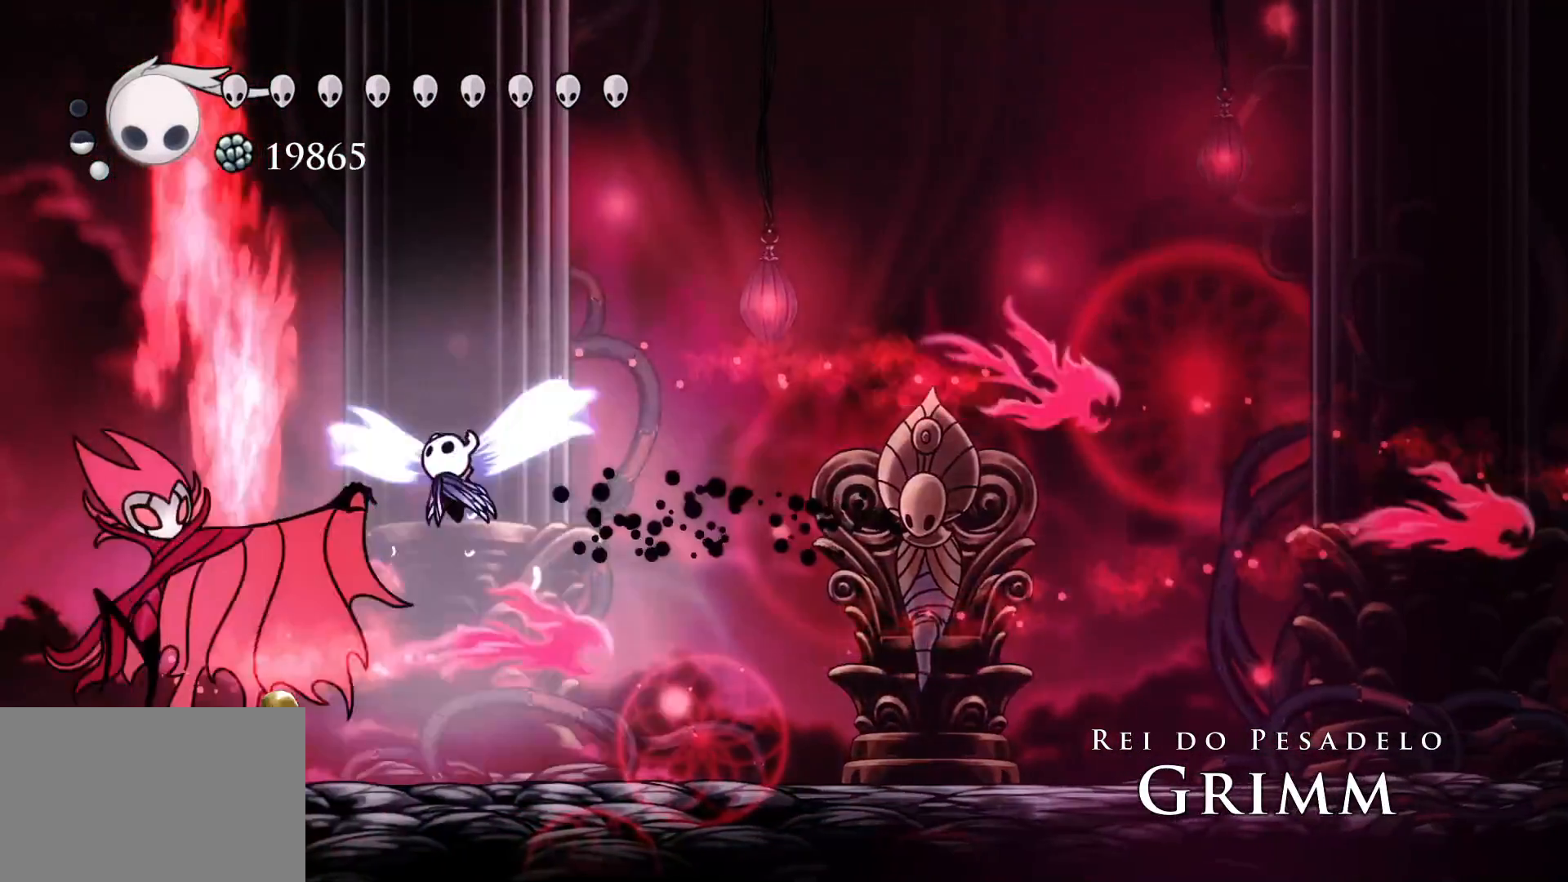
{"keys": [], "mouse": [], "events": [[166, "mouse_left", "down"], [166, "s", "down"], [300, "mouse_left", "up"], [483, "s", "up"]]}
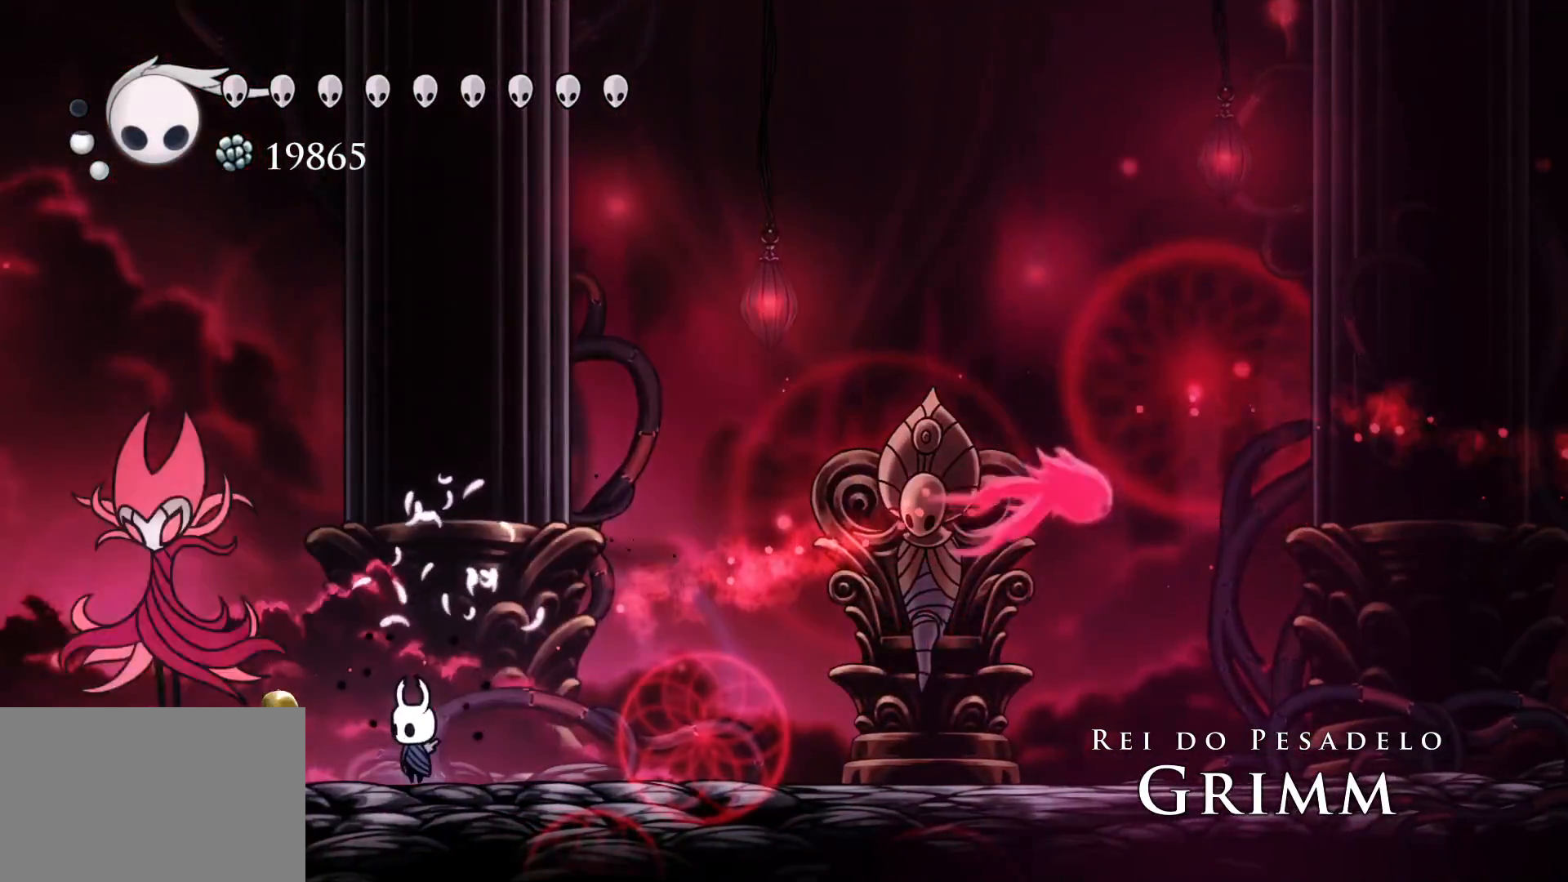
{"keys": ["s"], "mouse": ["left"], "events": [[83, "mouse_left", "down"], [83, "s", "down"], [166, "s", "up"], [266, "mouse_left", "up"], [366, "s", "down"], [450, "mouse_left", "down"]]}
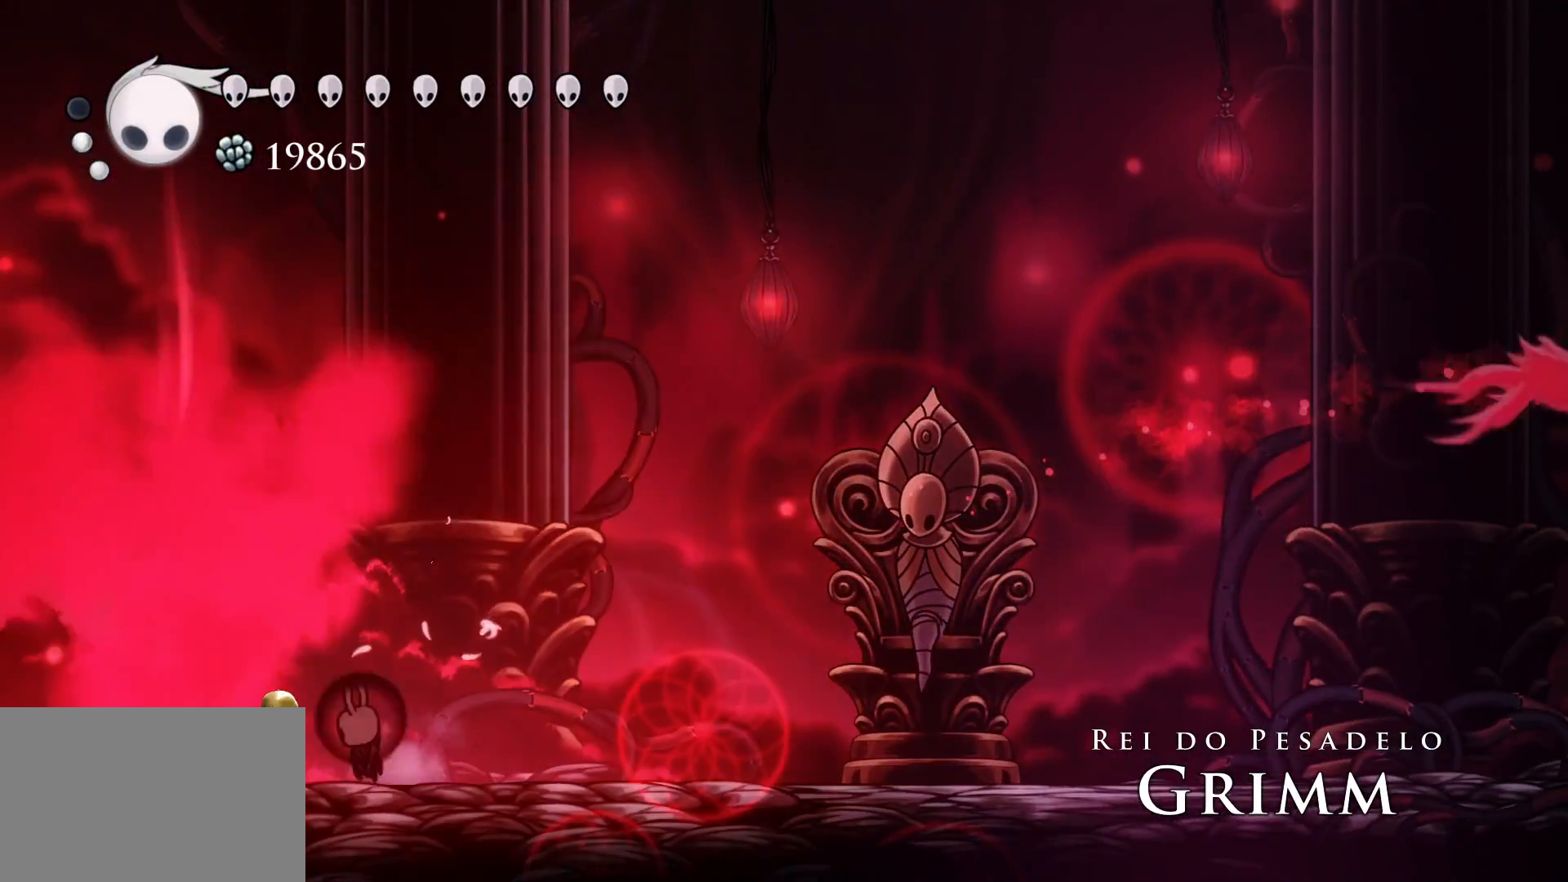
{"keys": [], "mouse": [], "events": [[50, "s", "up"], [150, "mouse_left", "up"], [183, "f", "down"], [383, "f", "up"]]}
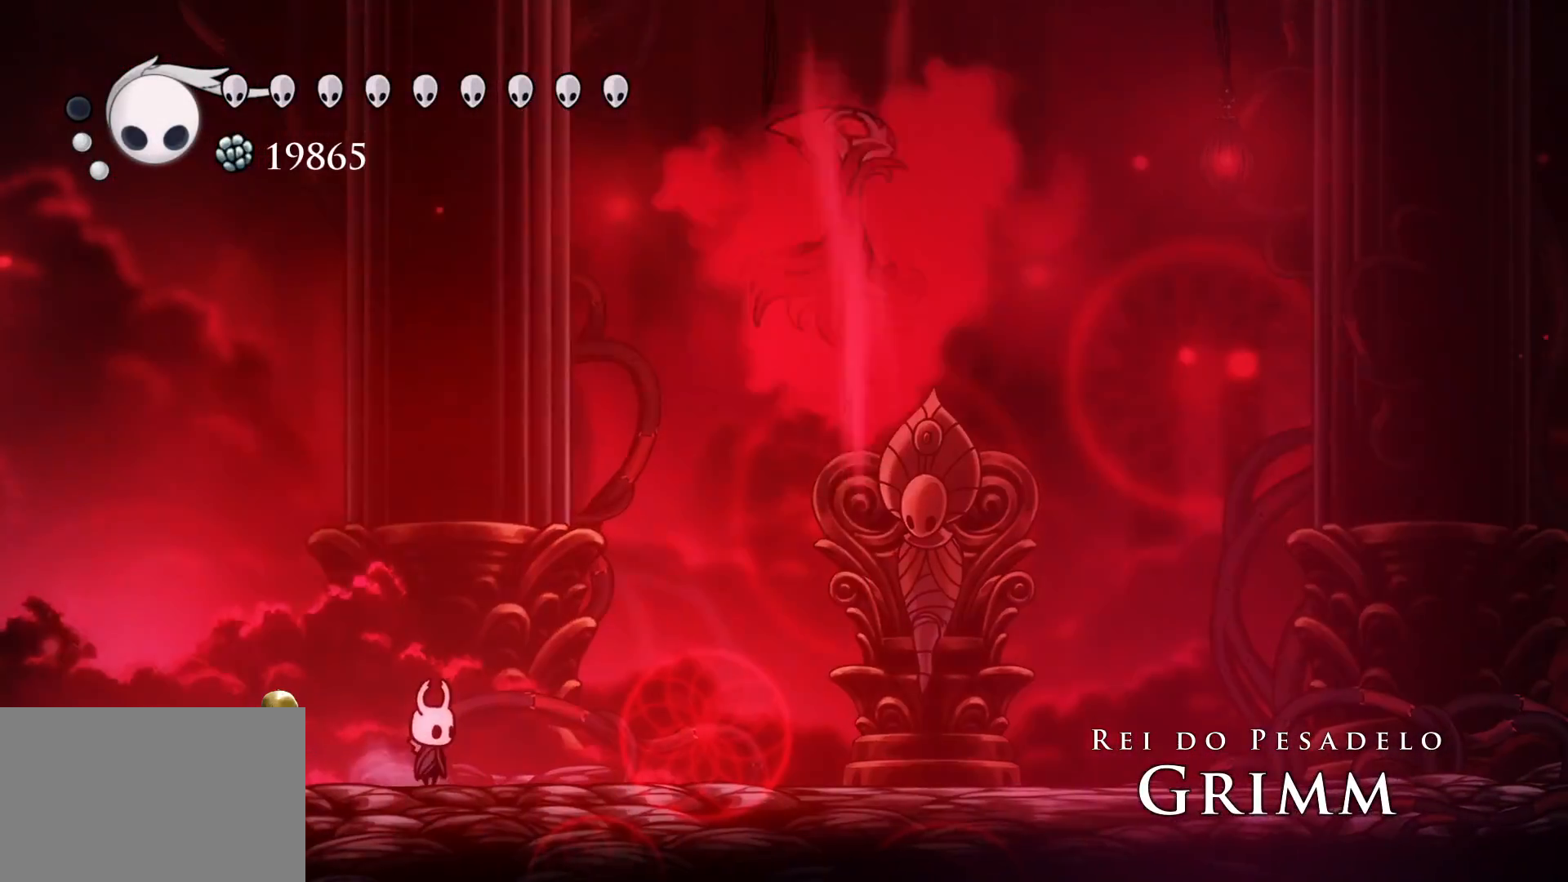
{"keys": ["s"], "mouse": [], "events": [[200, "s", "down"]]}
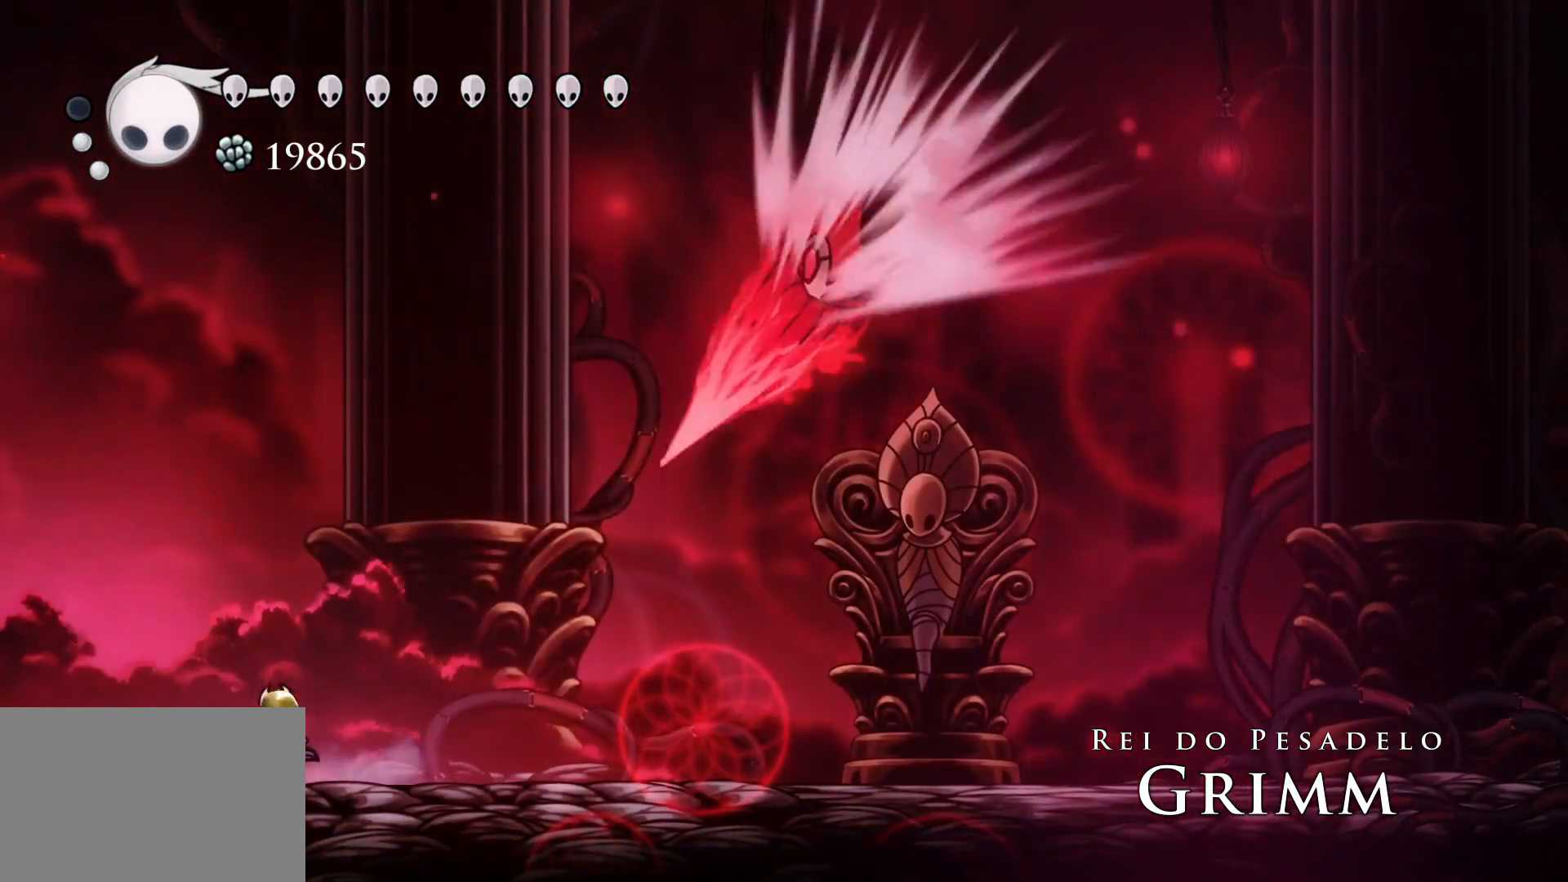
{"keys": ["d", "f", "space"], "mouse": [], "events": [[216, "s", "up"], [266, "space", "down"], [316, "f", "down"], [466, "d", "down"]]}
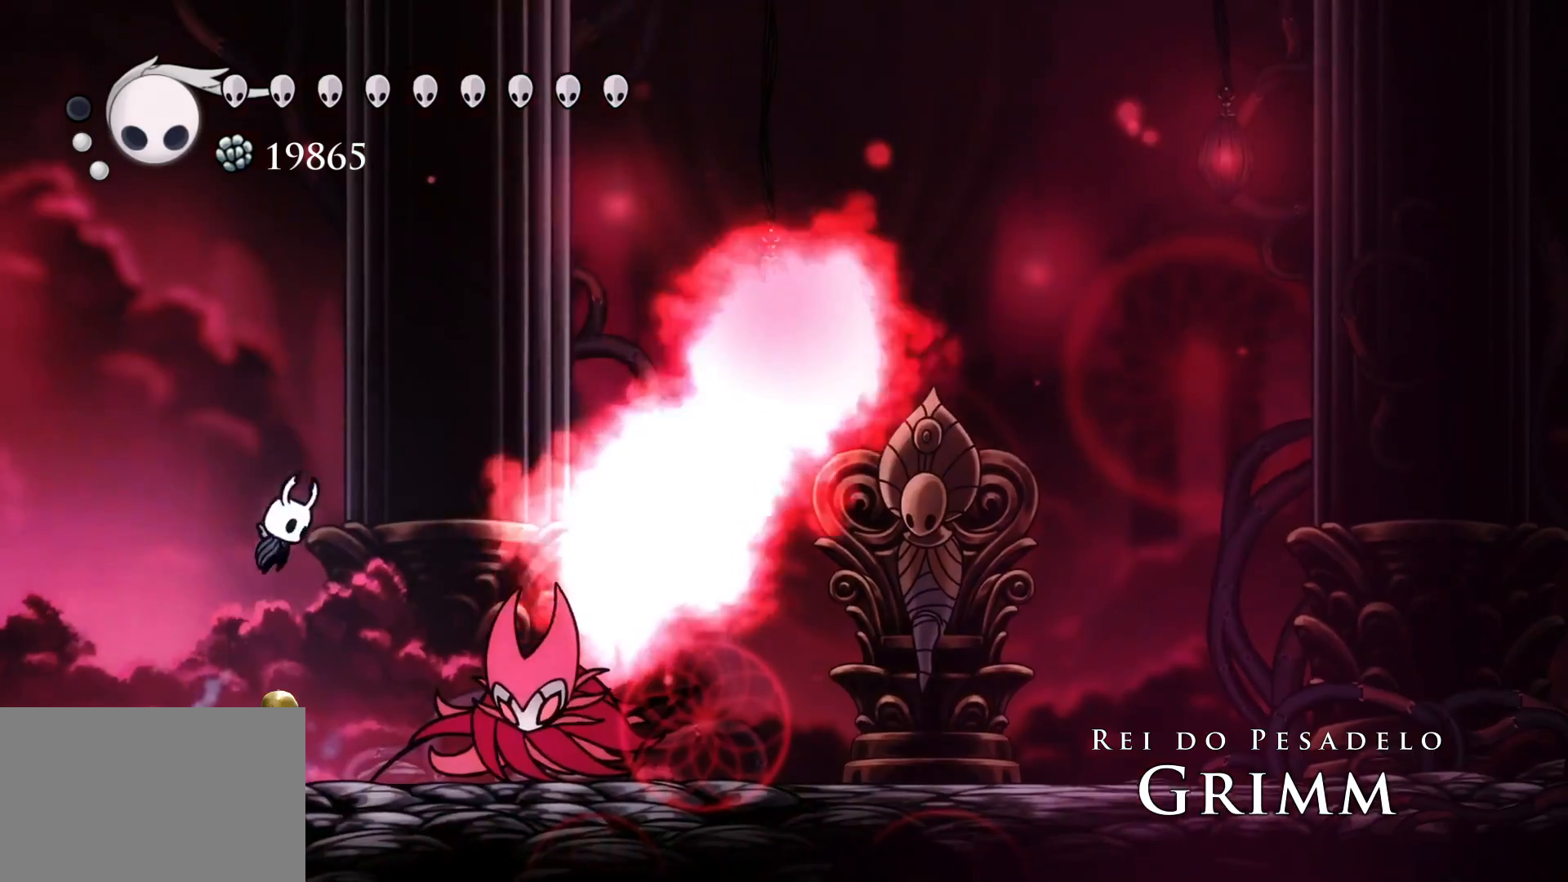
{"keys": ["d"], "mouse": [], "events": [[150, "mouse_left", "down"], [150, "space", "up"], [333, "mouse_left", "up"], [433, "f", "up"]]}
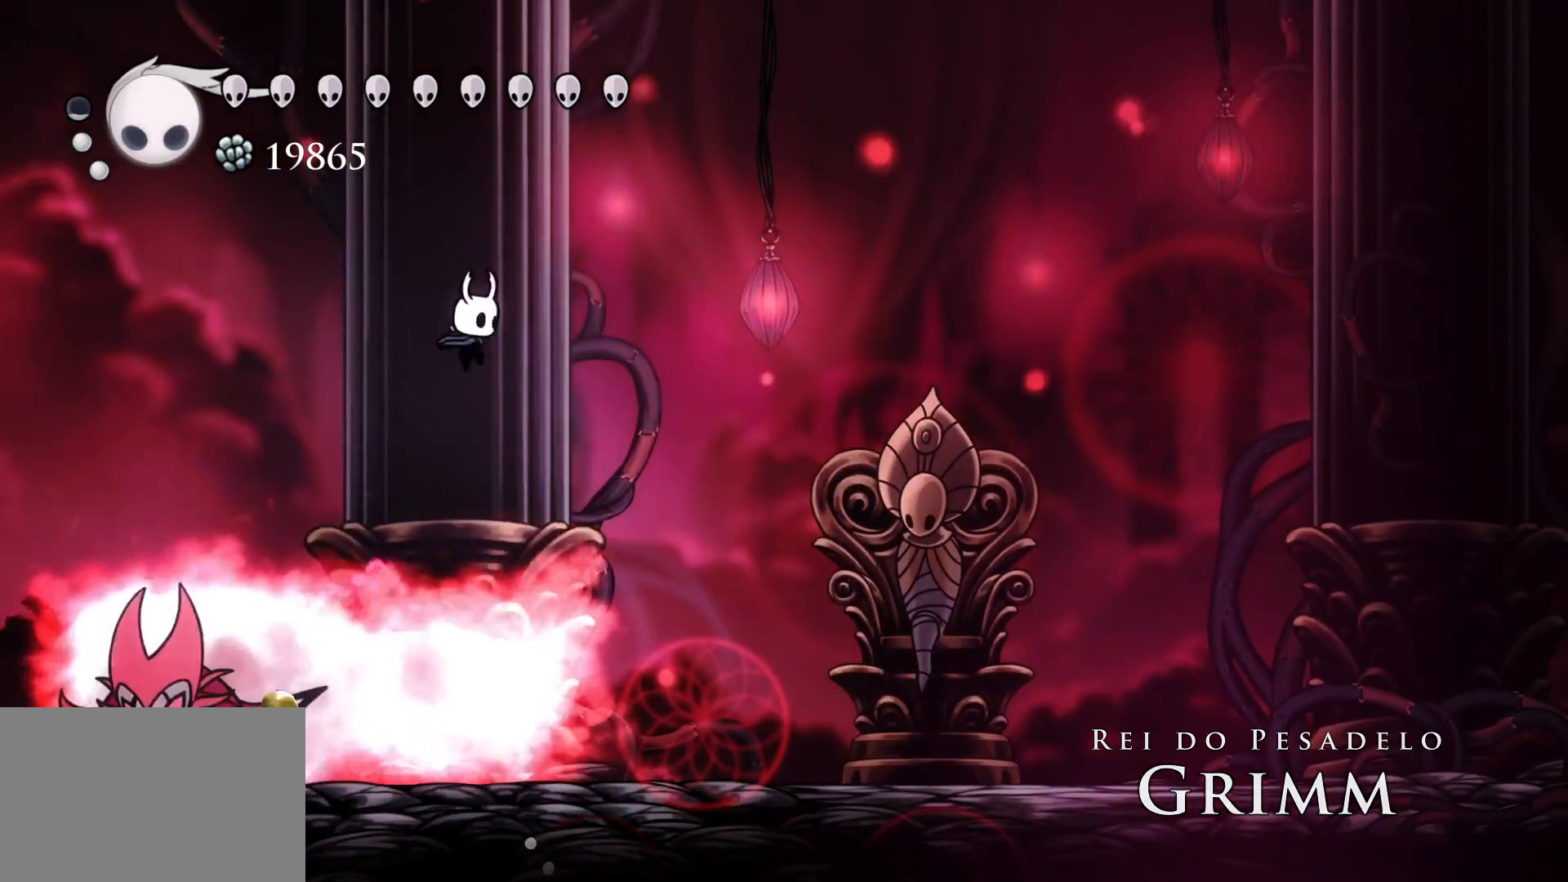
{"keys": [], "mouse": [], "events": [[16, "d", "up"], [66, "space", "down"], [166, "s", "down"], [200, "space", "up"], [350, "s", "up"]]}
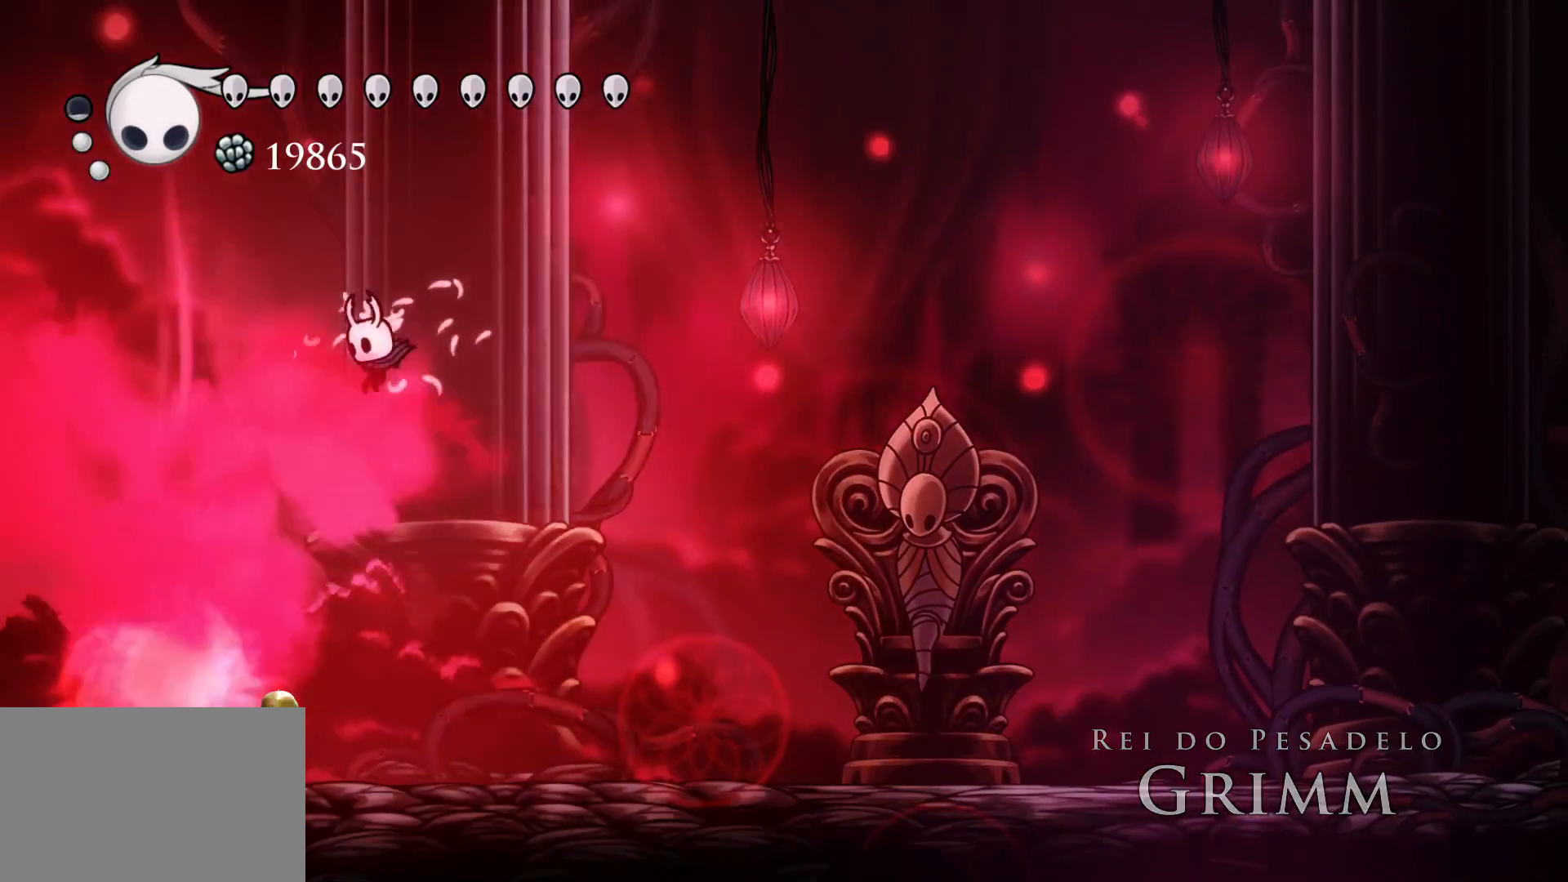
{"keys": ["f"], "mouse": [], "events": [[416, "f", "down"]]}
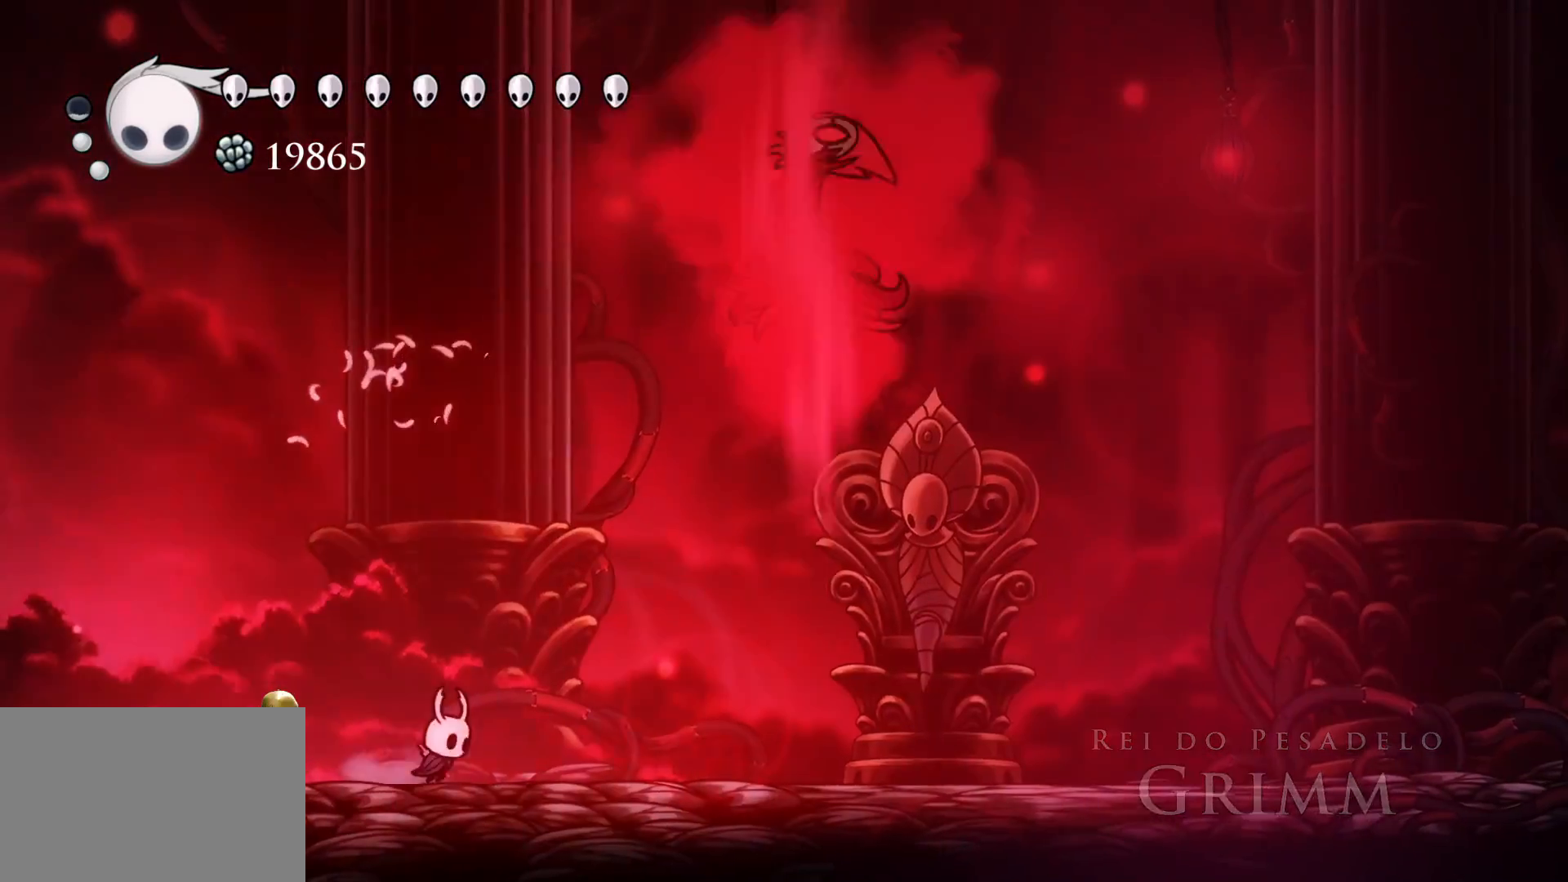
{"keys": ["f"], "mouse": [], "events": [[100, "f", "up"], [233, "s", "down"], [483, "f", "down"], [483, "s", "up"]]}
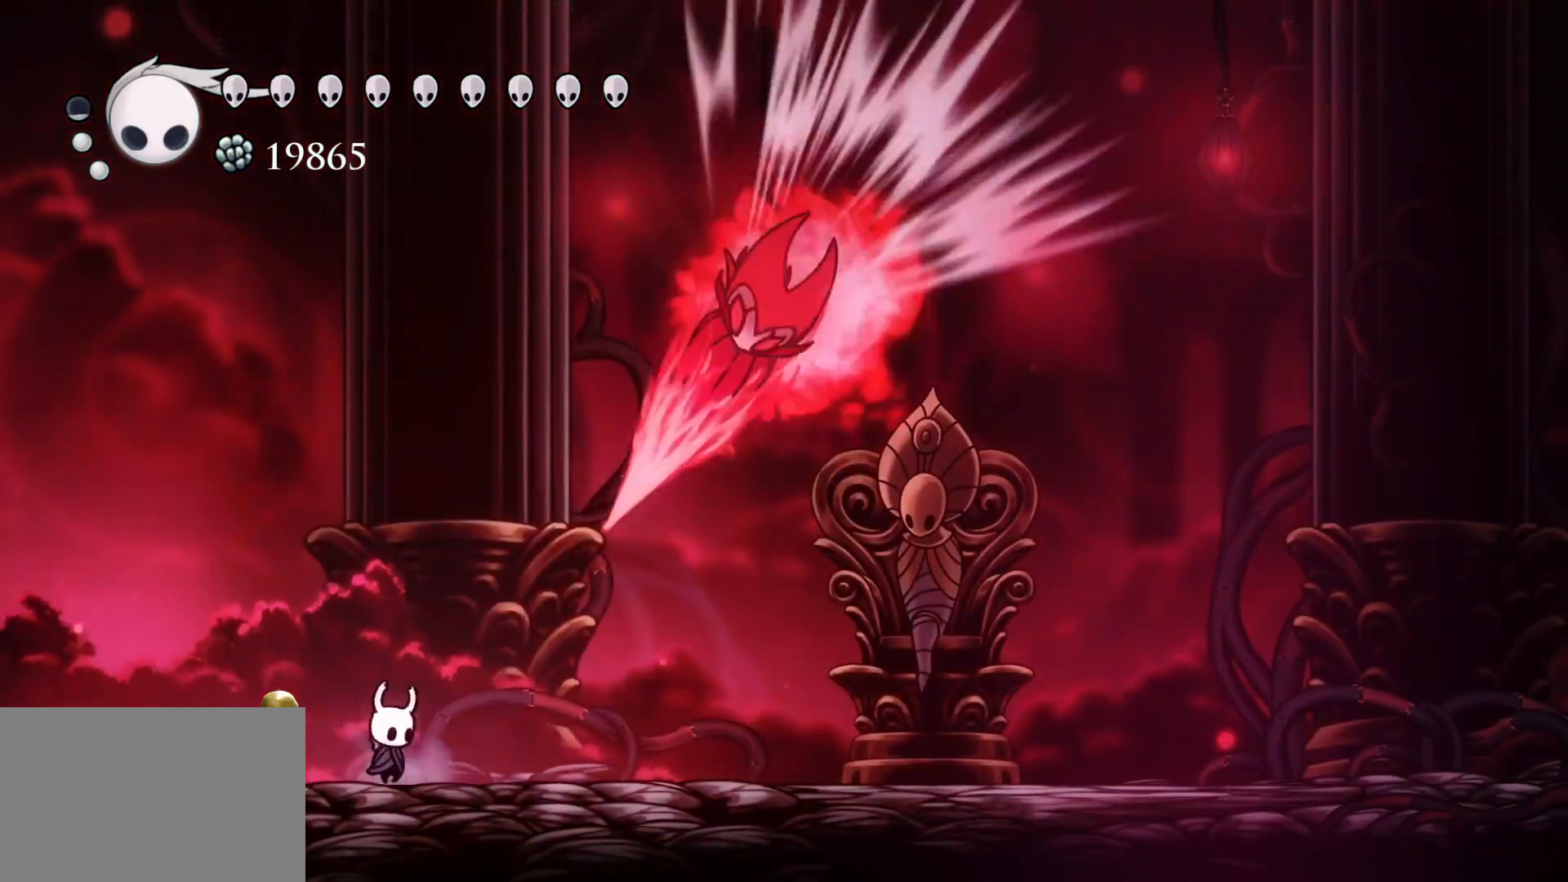
{"keys": ["f", "space"], "mouse": [], "events": [[66, "shift", "down"], [216, "shift", "up"], [450, "space", "down"]]}
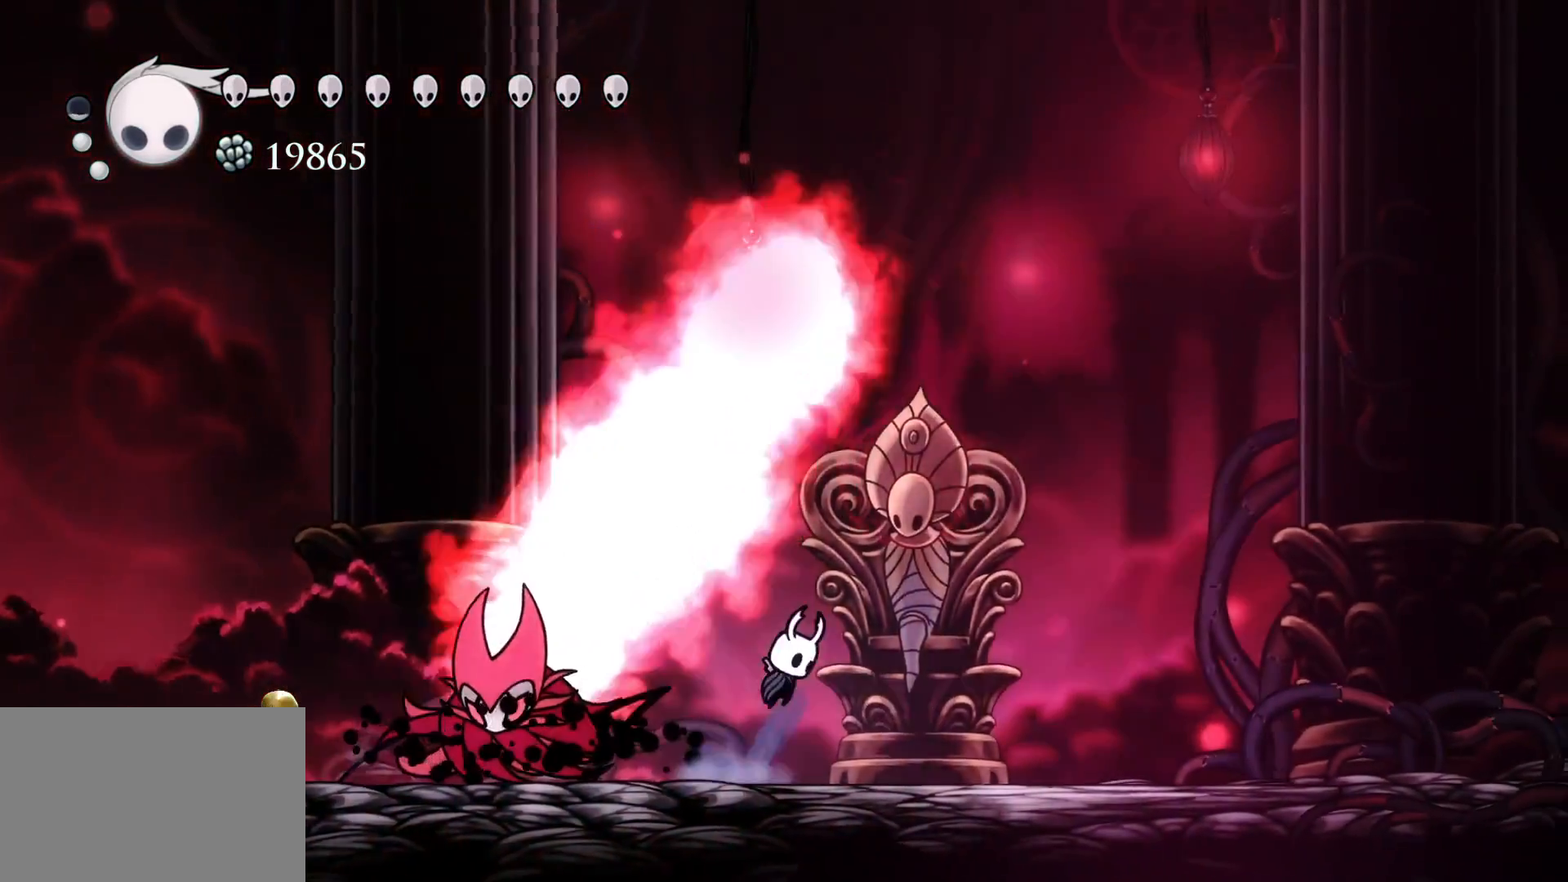
{"keys": ["d", "f"], "mouse": [], "events": [[83, "d", "down"], [183, "s", "down"], [183, "space", "up"], [233, "f", "up"], [233, "mouse_left", "down"], [366, "f", "down"], [366, "s", "up"], [416, "mouse_left", "up"]]}
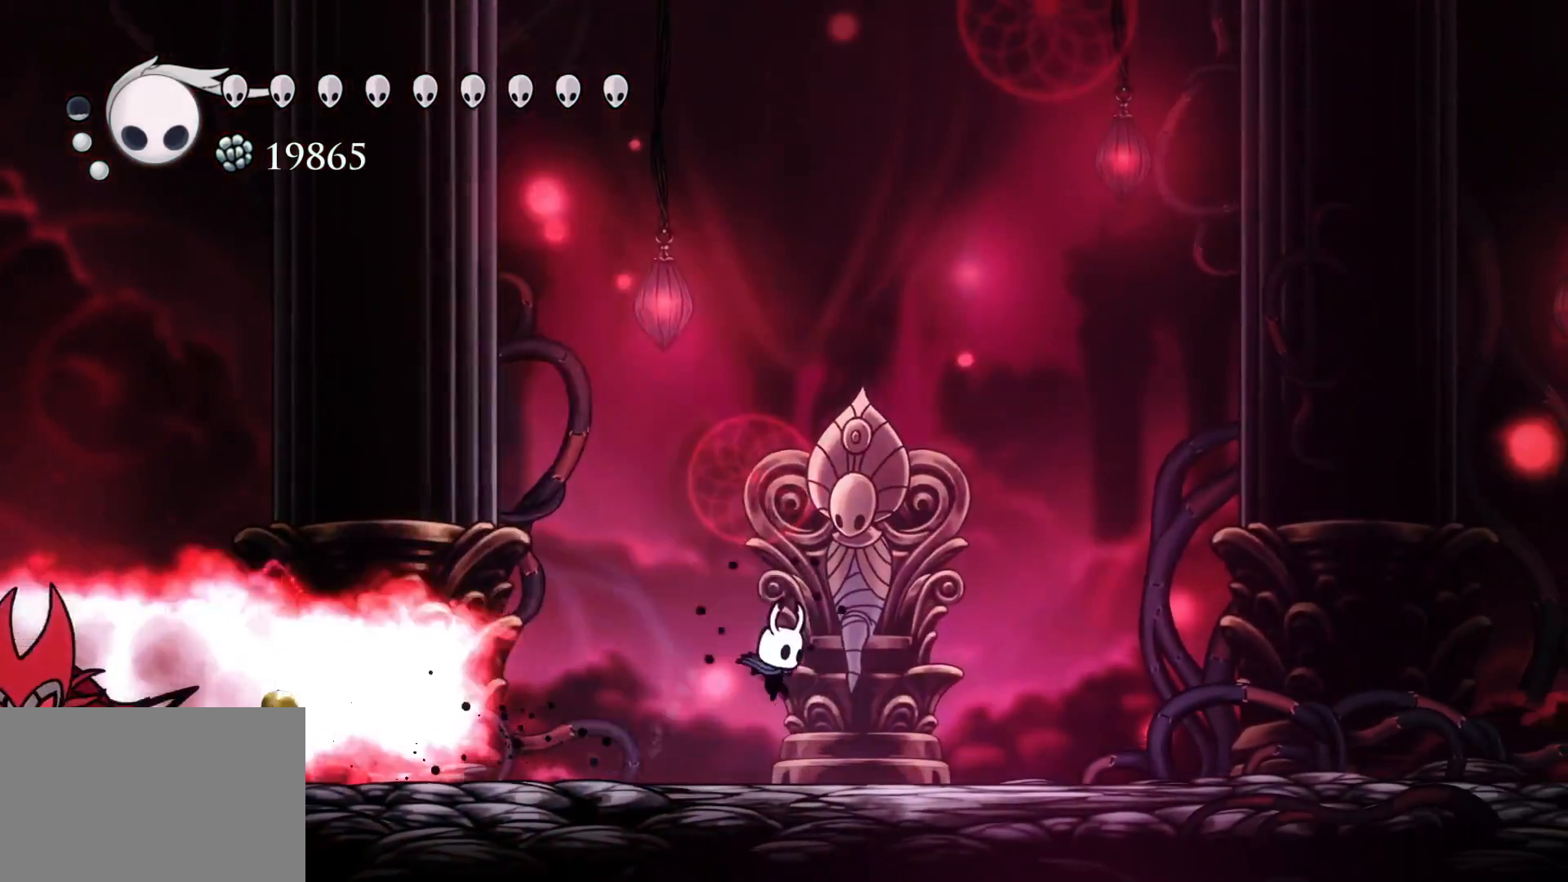
{"keys": ["s"], "mouse": [], "events": [[100, "d", "up"], [100, "f", "up"], [100, "s", "down"], [150, "s", "up"], [150, "space", "down"], [233, "space", "up"], [283, "s", "down"]]}
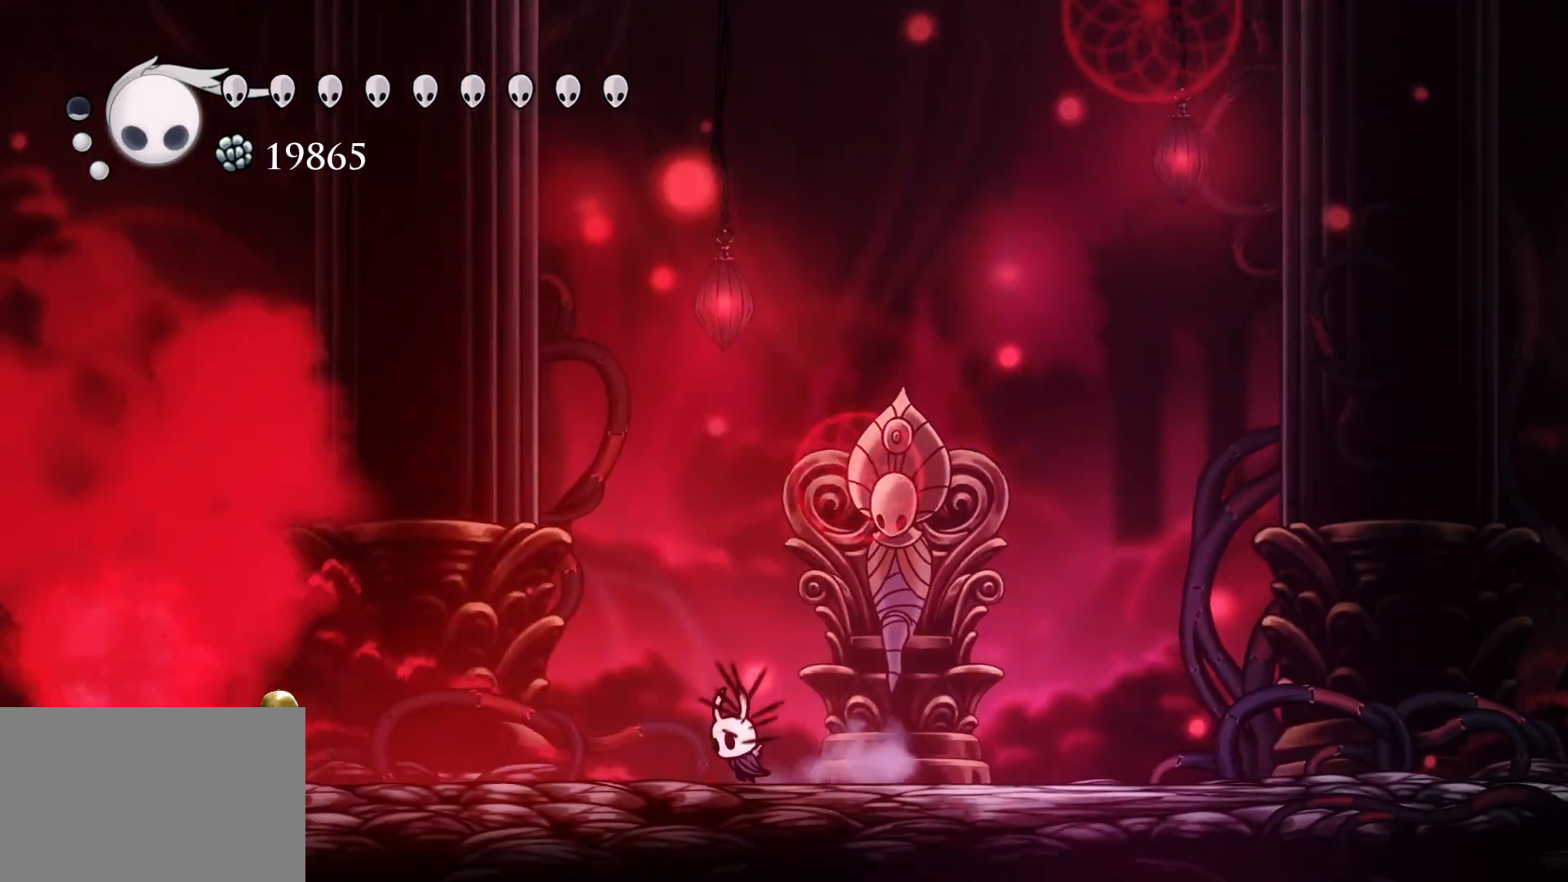
{"keys": ["s"], "mouse": [], "events": []}
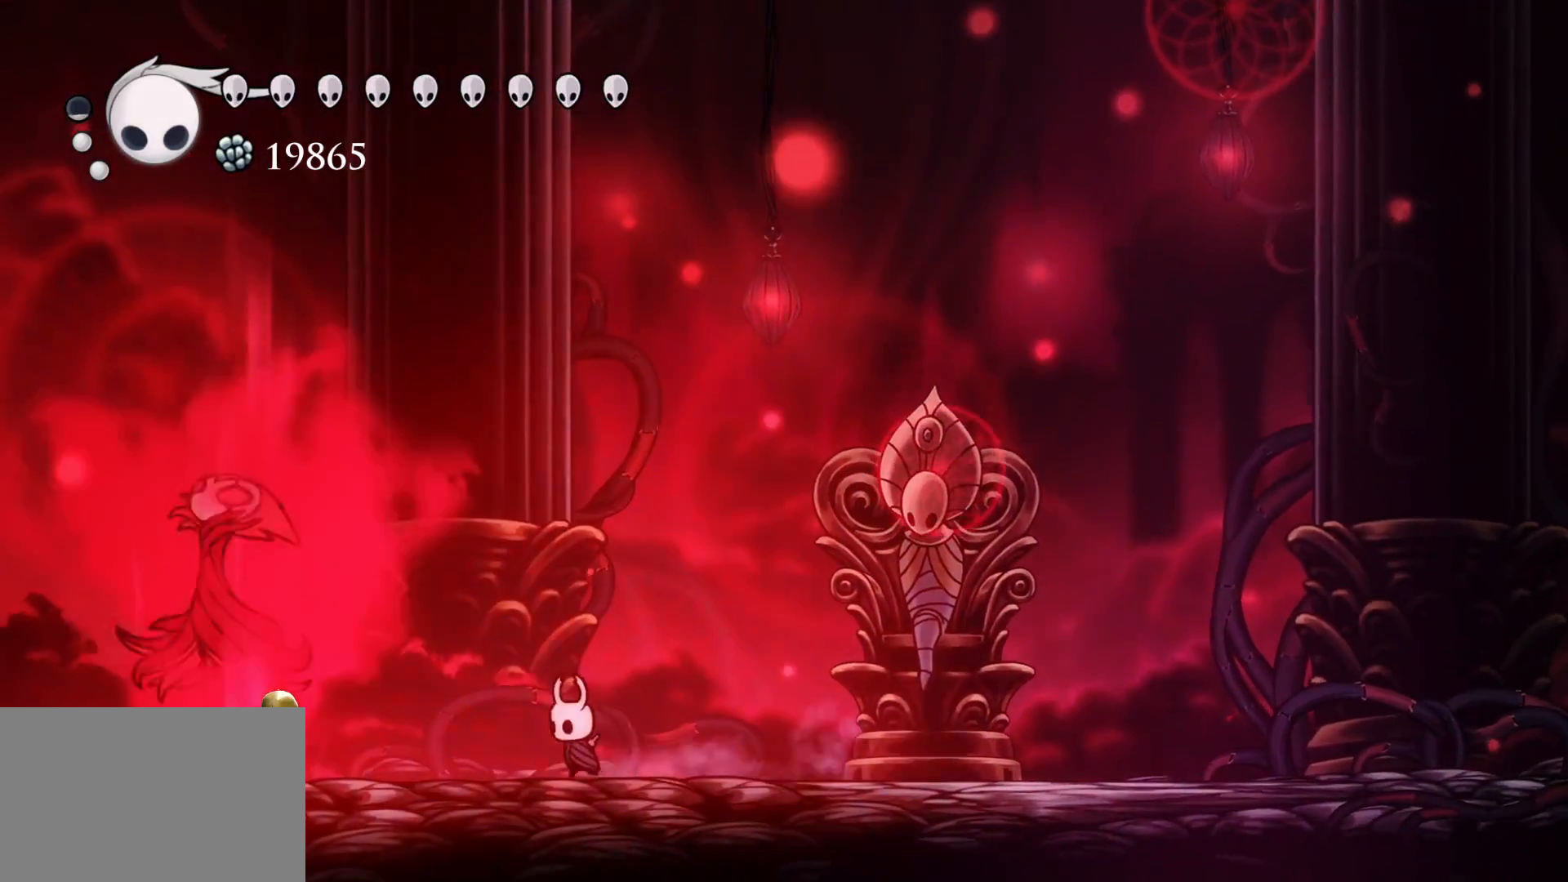
{"keys": ["f"], "mouse": [], "events": [[183, "f", "down"], [183, "s", "up"]]}
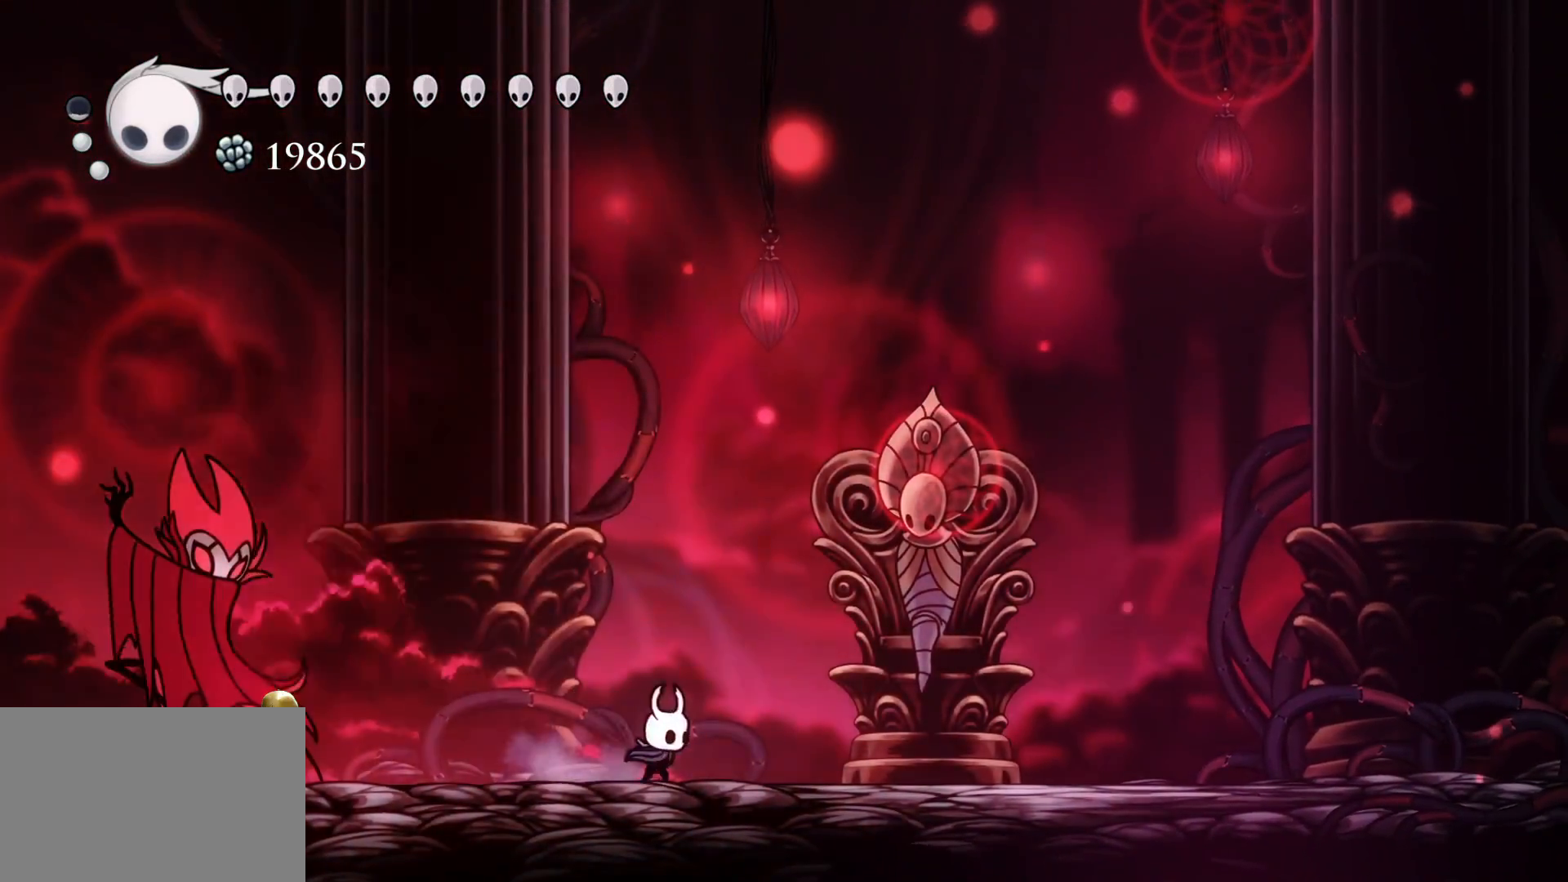
{"keys": ["f"], "mouse": [], "events": []}
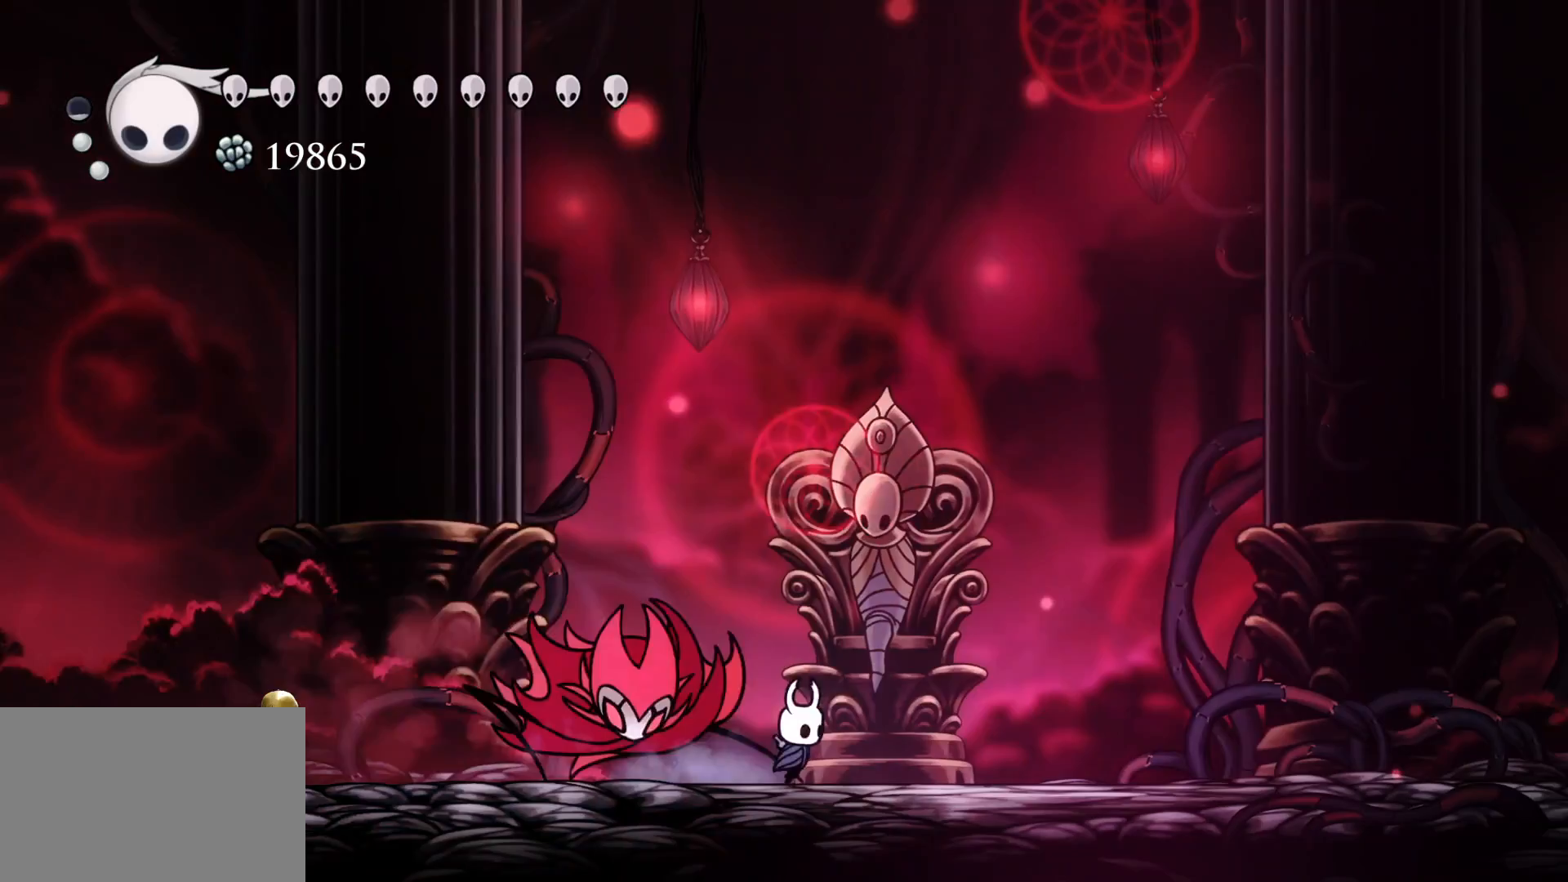
{"keys": ["f"], "mouse": [], "events": [[16, "f", "up"], [16, "s", "down"], [66, "mouse_left", "down"], [200, "f", "down"], [200, "mouse_left", "up"], [200, "s", "up"]]}
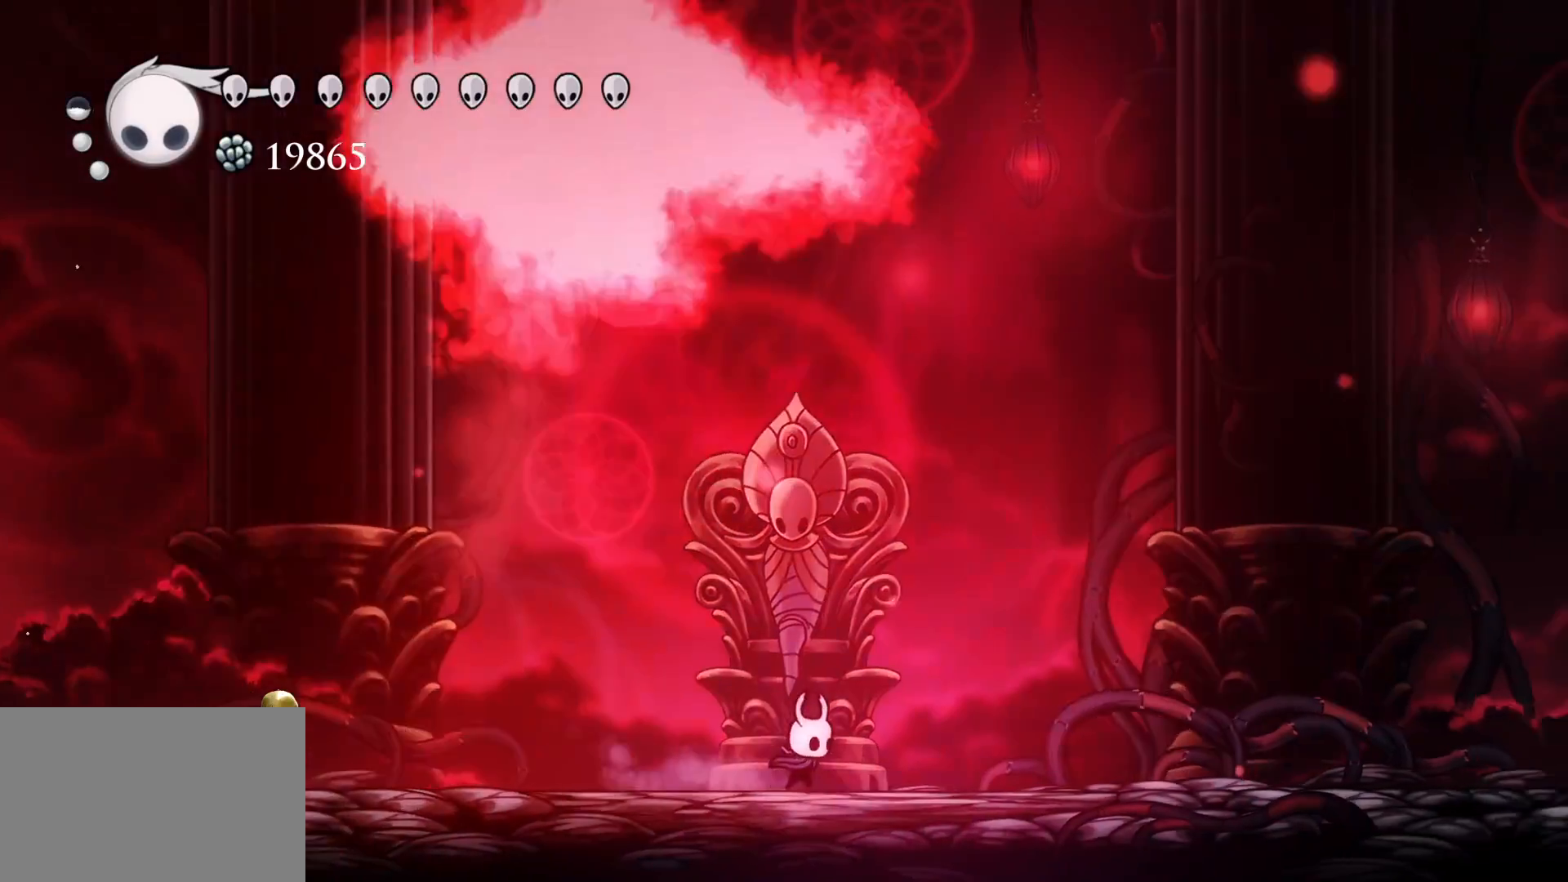
{"keys": ["s"], "mouse": [], "events": [[166, "f", "up"], [450, "s", "down"]]}
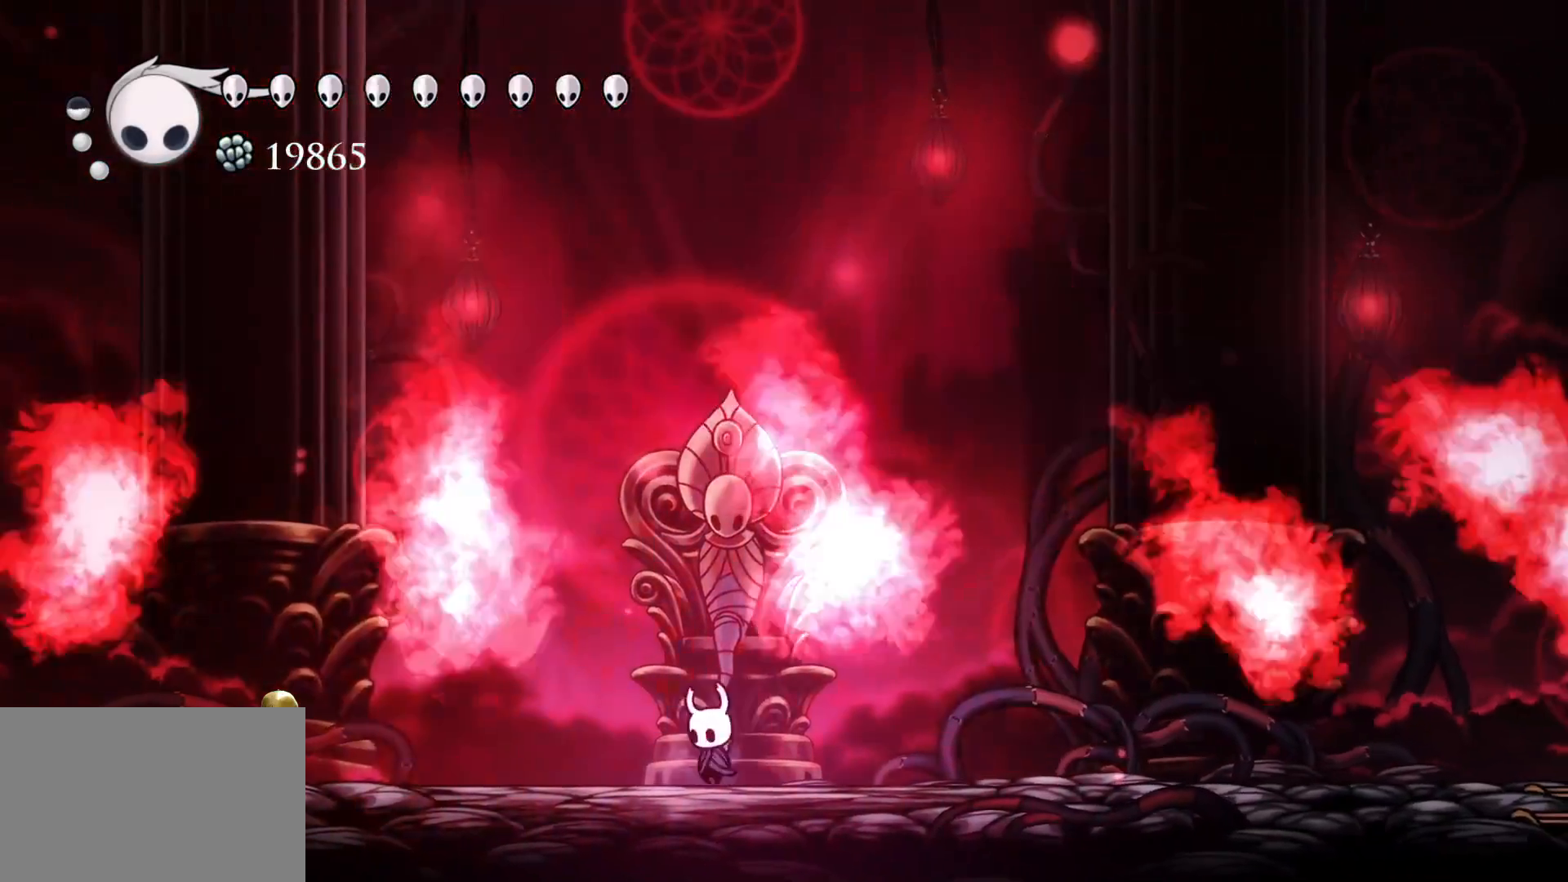
{"keys": ["s"], "mouse": [], "events": []}
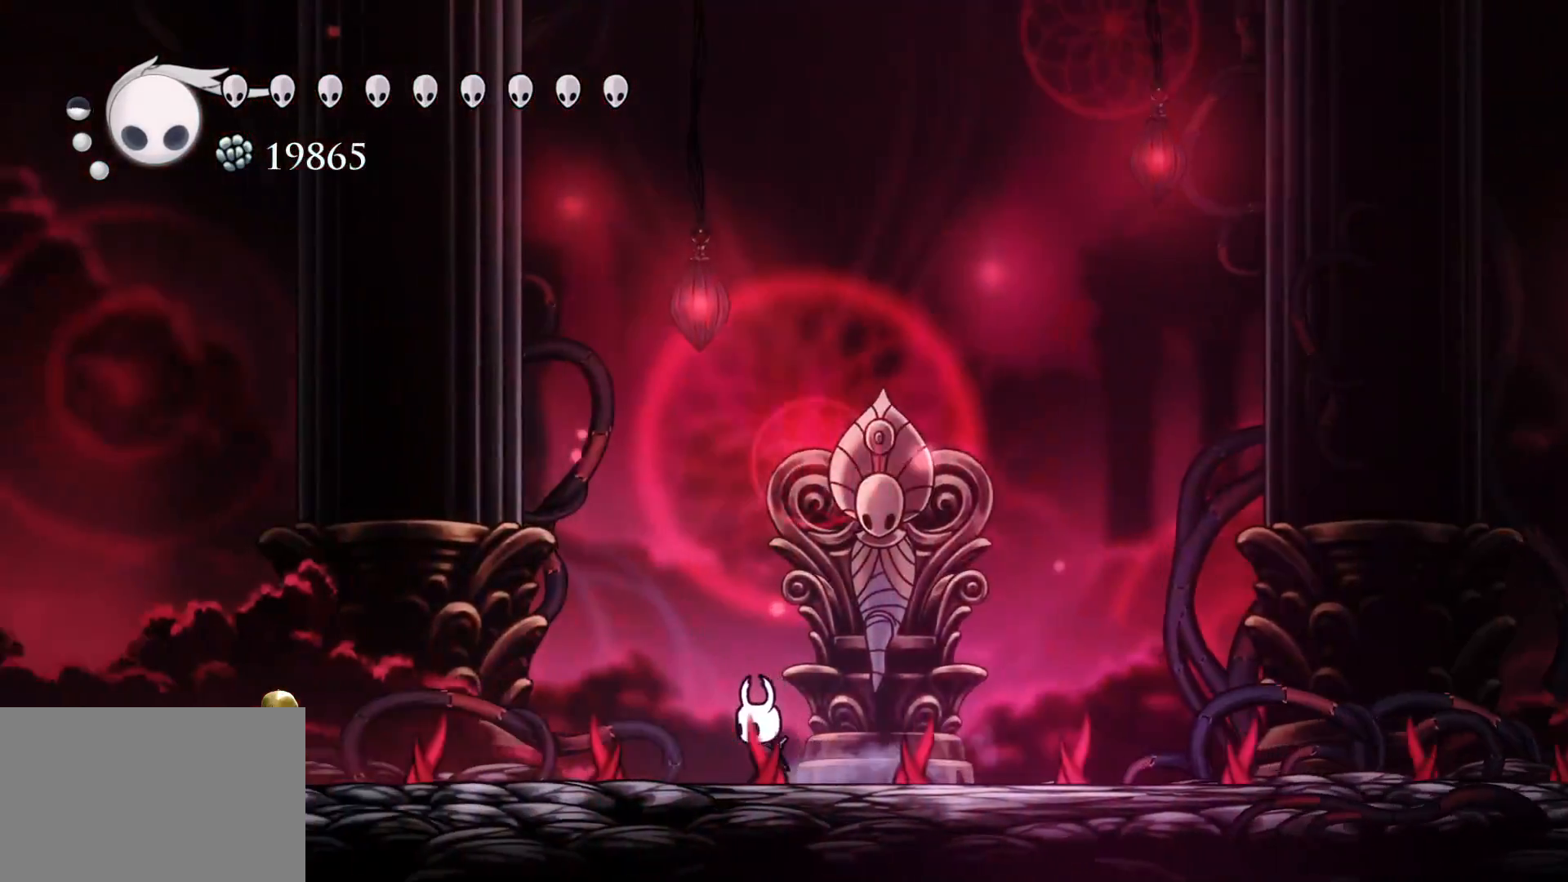
{"keys": ["f"], "mouse": [], "events": [[300, "s", "up"], [350, "f", "down"], [433, "f", "up"], [483, "f", "down"]]}
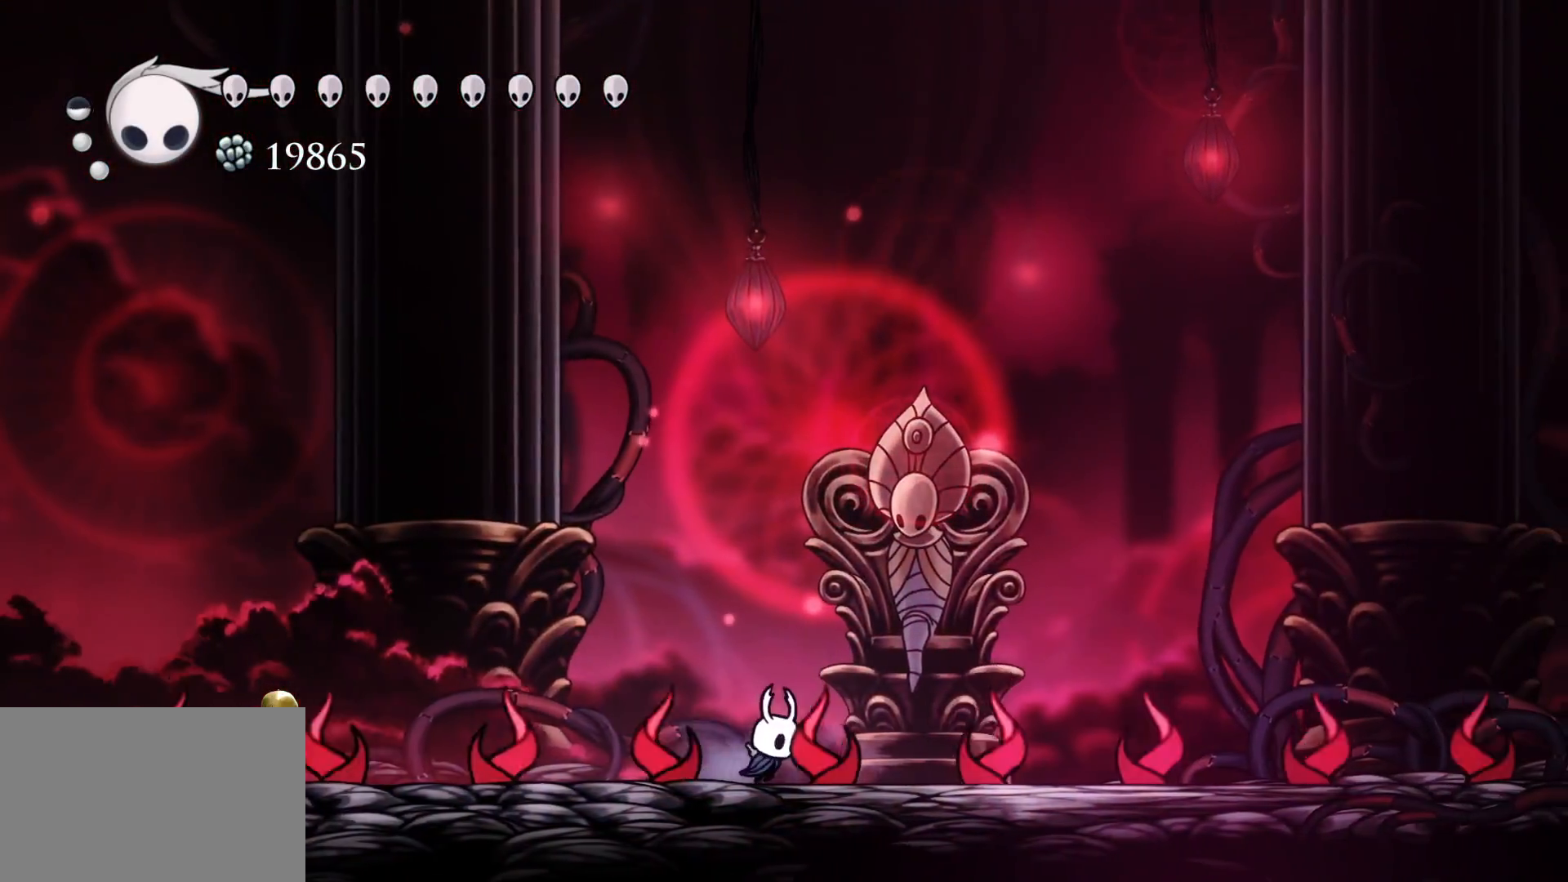
{"keys": [], "mouse": [], "events": [[83, "f", "up"], [216, "s", "down"], [316, "s", "up"]]}